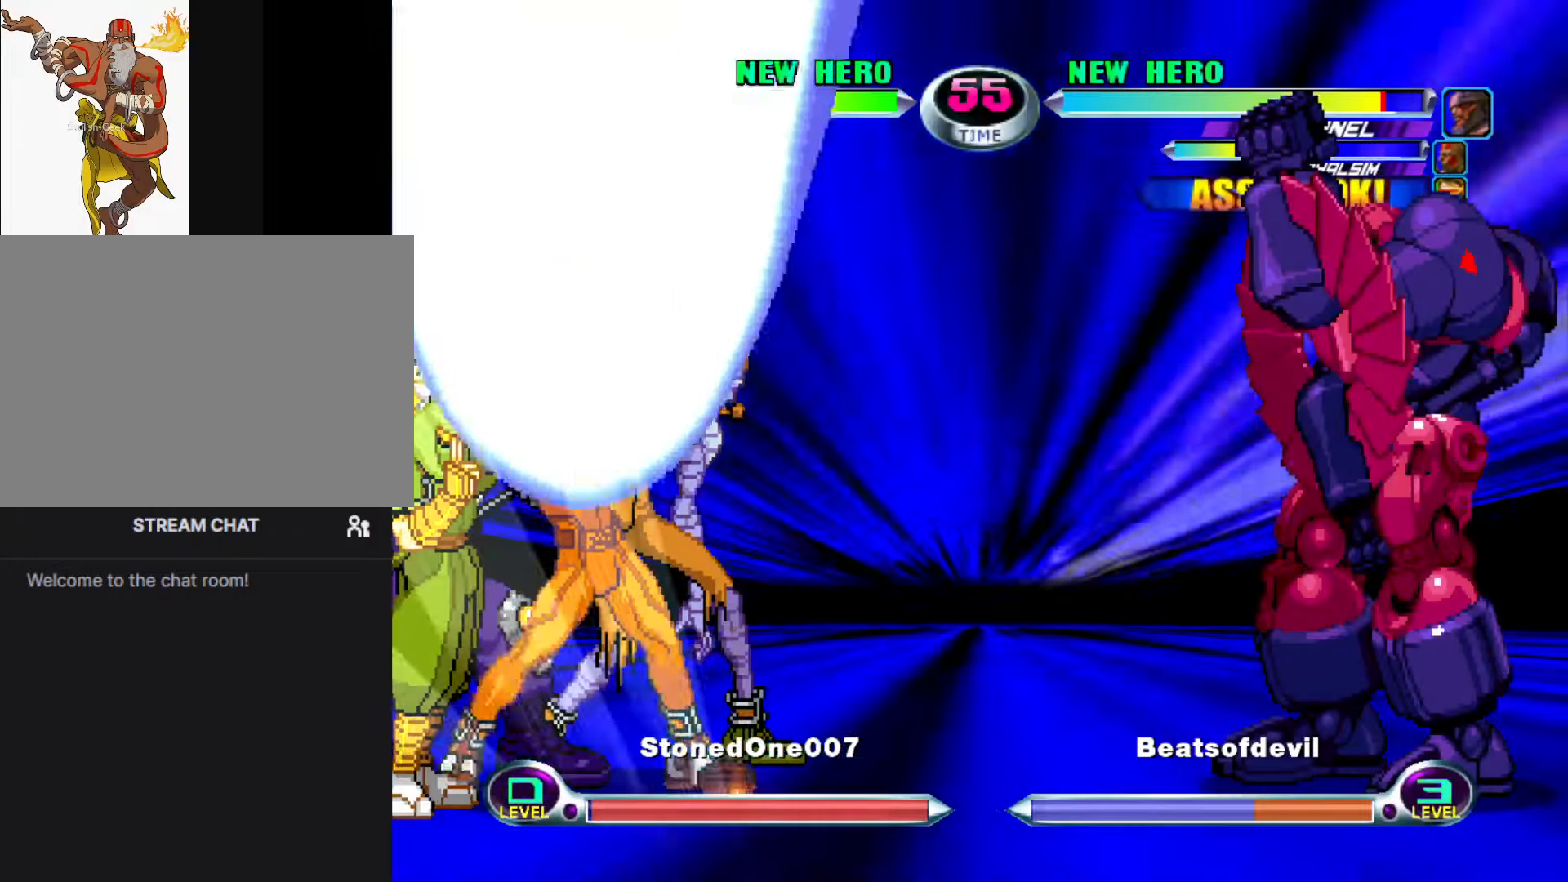
Gameplay with a controller (arcade stick); each line is a JSON object with the inputs held at the frame after it. "events" lists button and stick changes between this image and that frame as [ms after this image, input, new state], when the widget could be followed in between. Not read: L3 R3.
{"buttons": [], "left_stick": "right", "events": []}
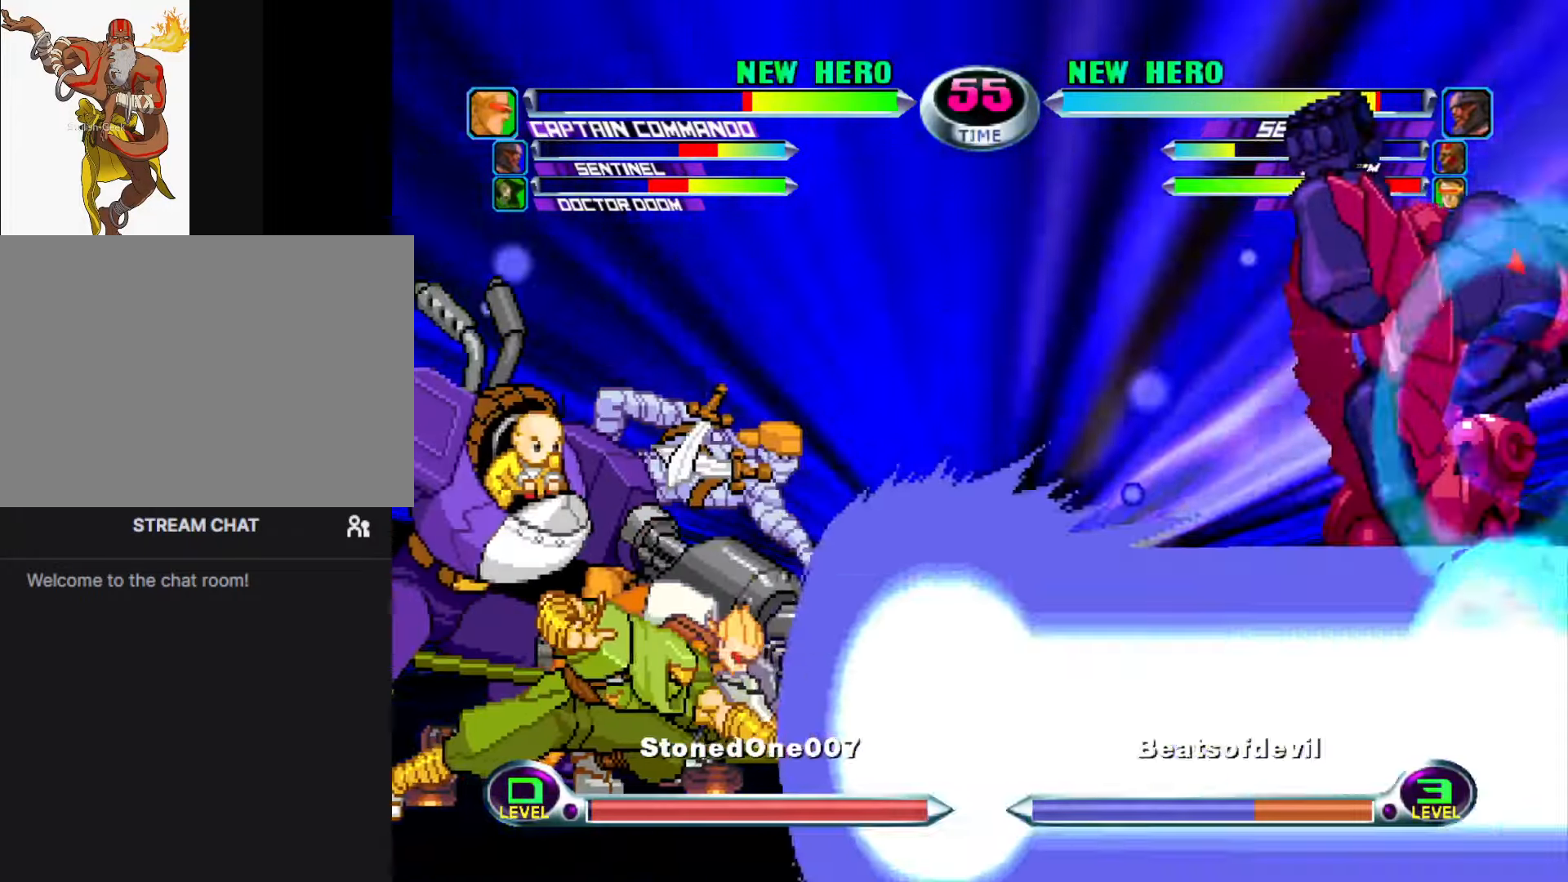
{"buttons": [], "left_stick": "down", "events": [[50, "left_stick", "down"], [100, "left_stick", "left"], [150, "TRIANGLE", "down"], [216, "TRIANGLE", "up"], [216, "left_stick", "center"], [483, "left_stick", "down"]]}
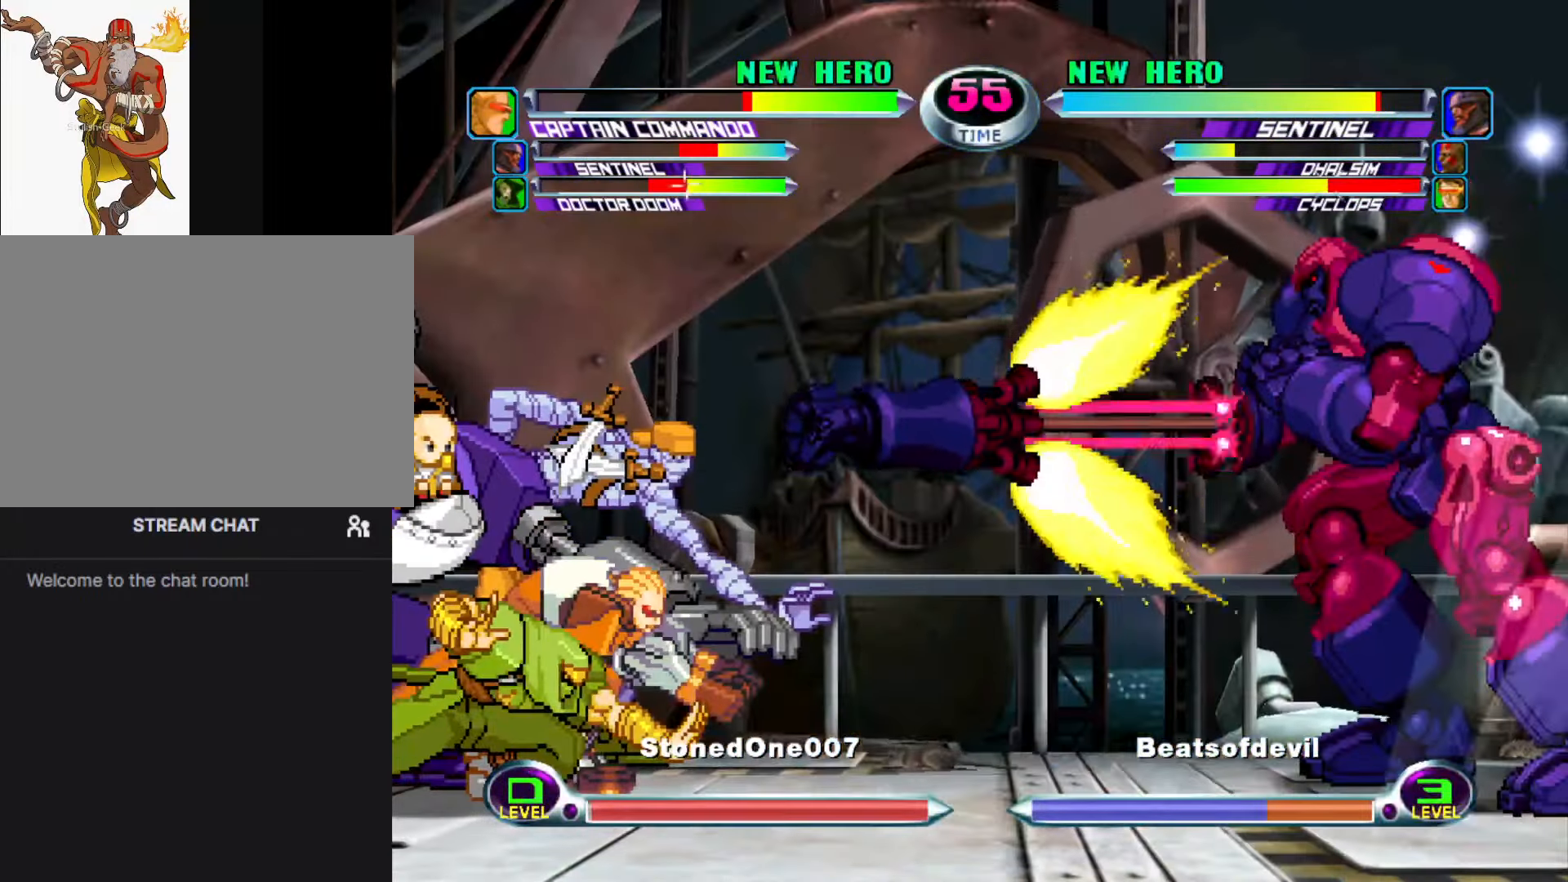
{"buttons": [], "left_stick": "center", "events": [[50, "left_stick", "left"], [116, "CIRCLE", "down"], [116, "CROSS", "down"], [166, "CIRCLE", "up"], [166, "CROSS", "up"], [166, "left_stick", "center"]]}
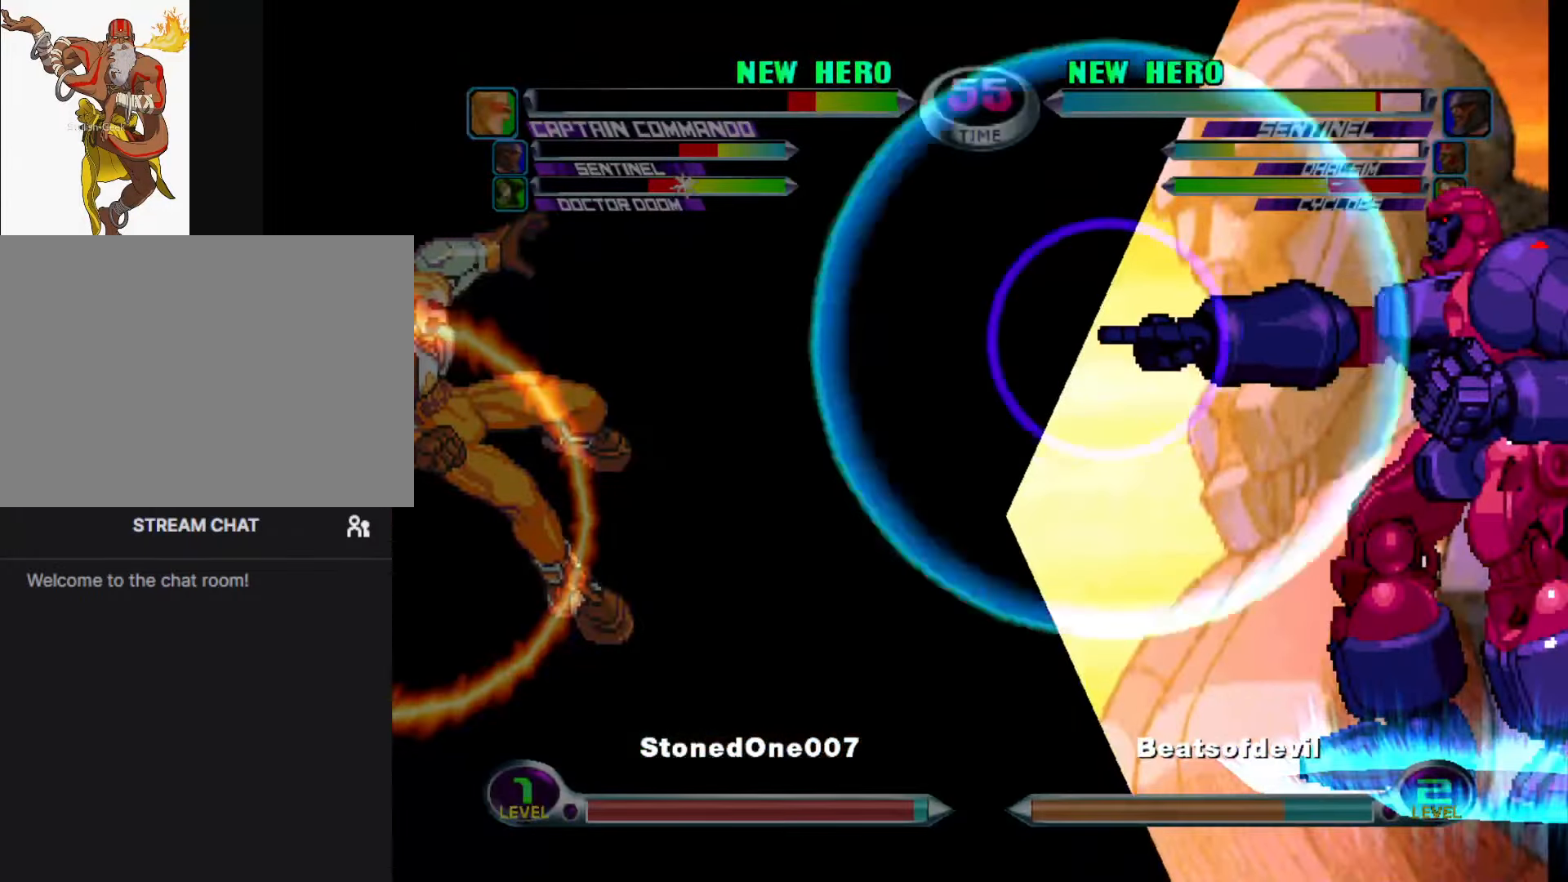
{"buttons": [], "left_stick": "center", "events": []}
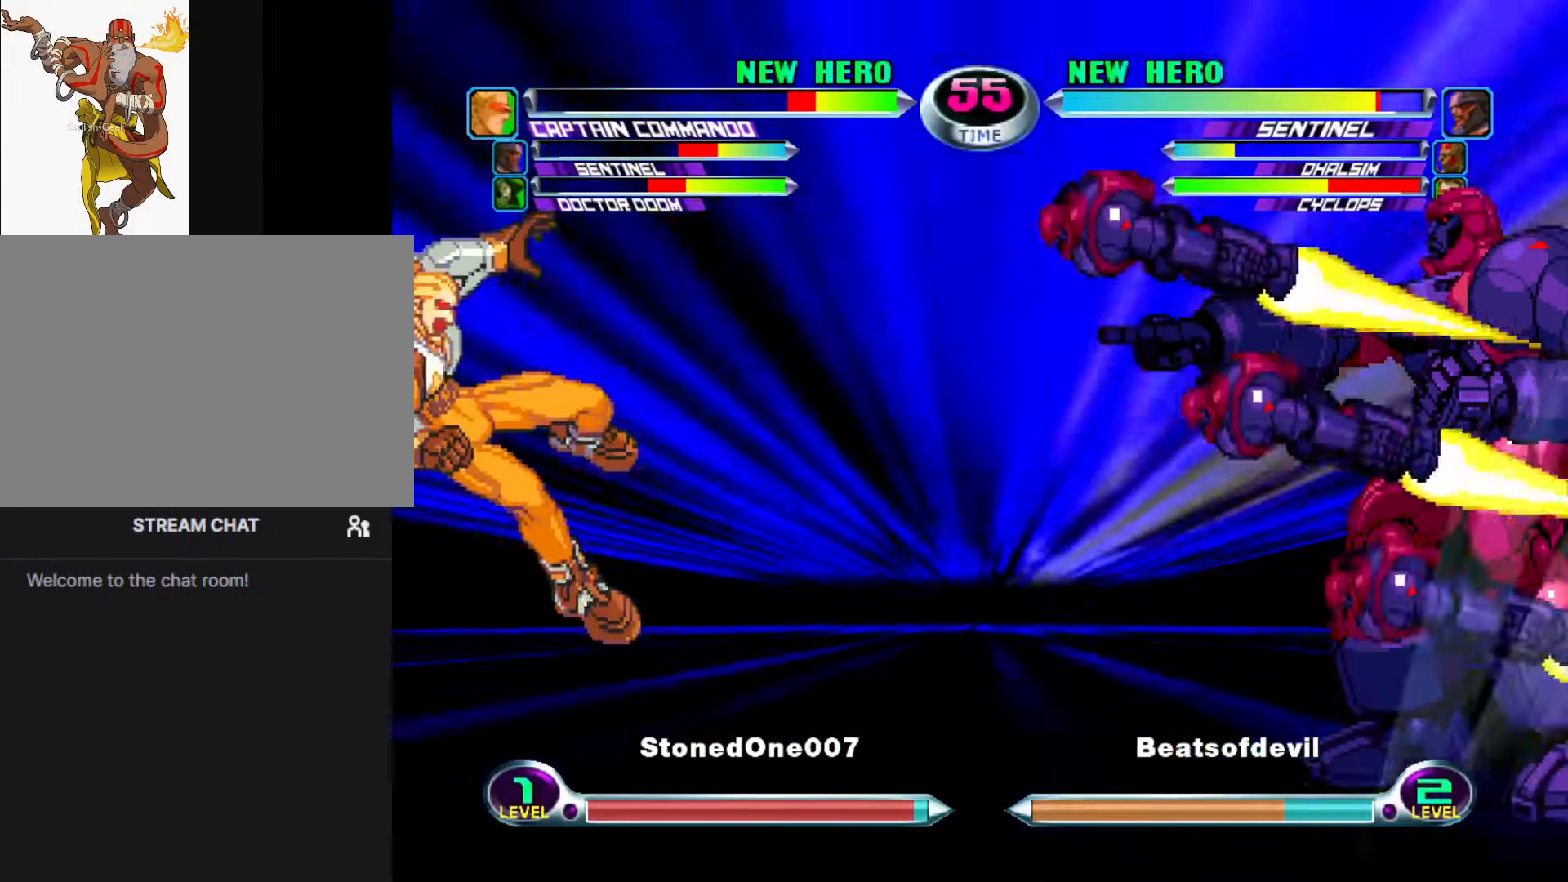
{"buttons": [], "left_stick": "center", "events": []}
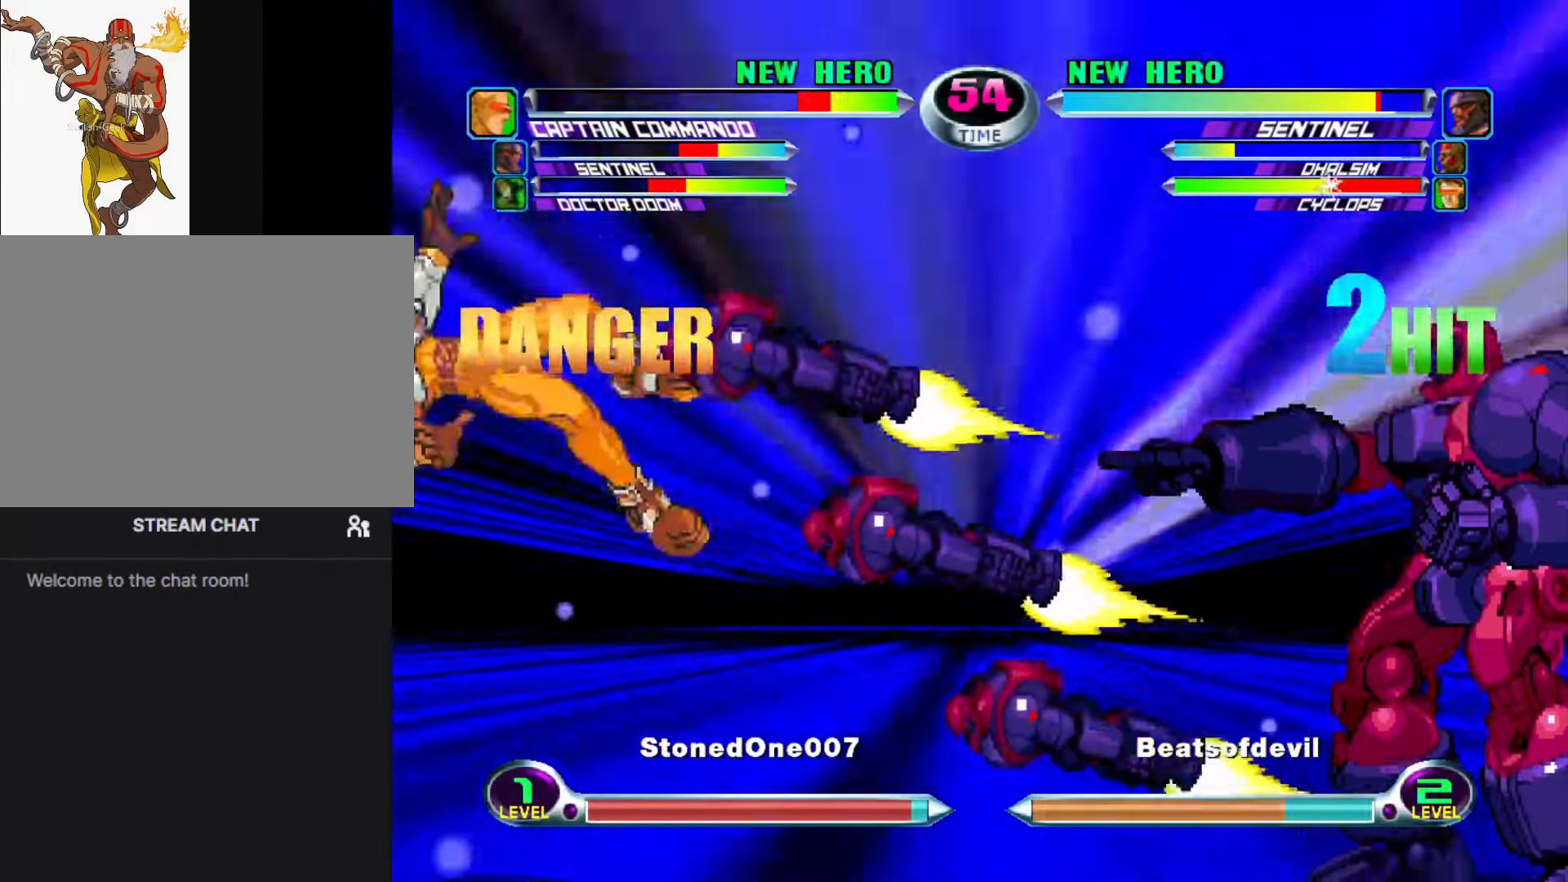
{"buttons": ["TRIANGLE"], "left_stick": "up-left", "events": [[333, "left_stick", "down"], [400, "left_stick", "left"], [483, "left_stick", "up-left"], [500, "TRIANGLE", "down"]]}
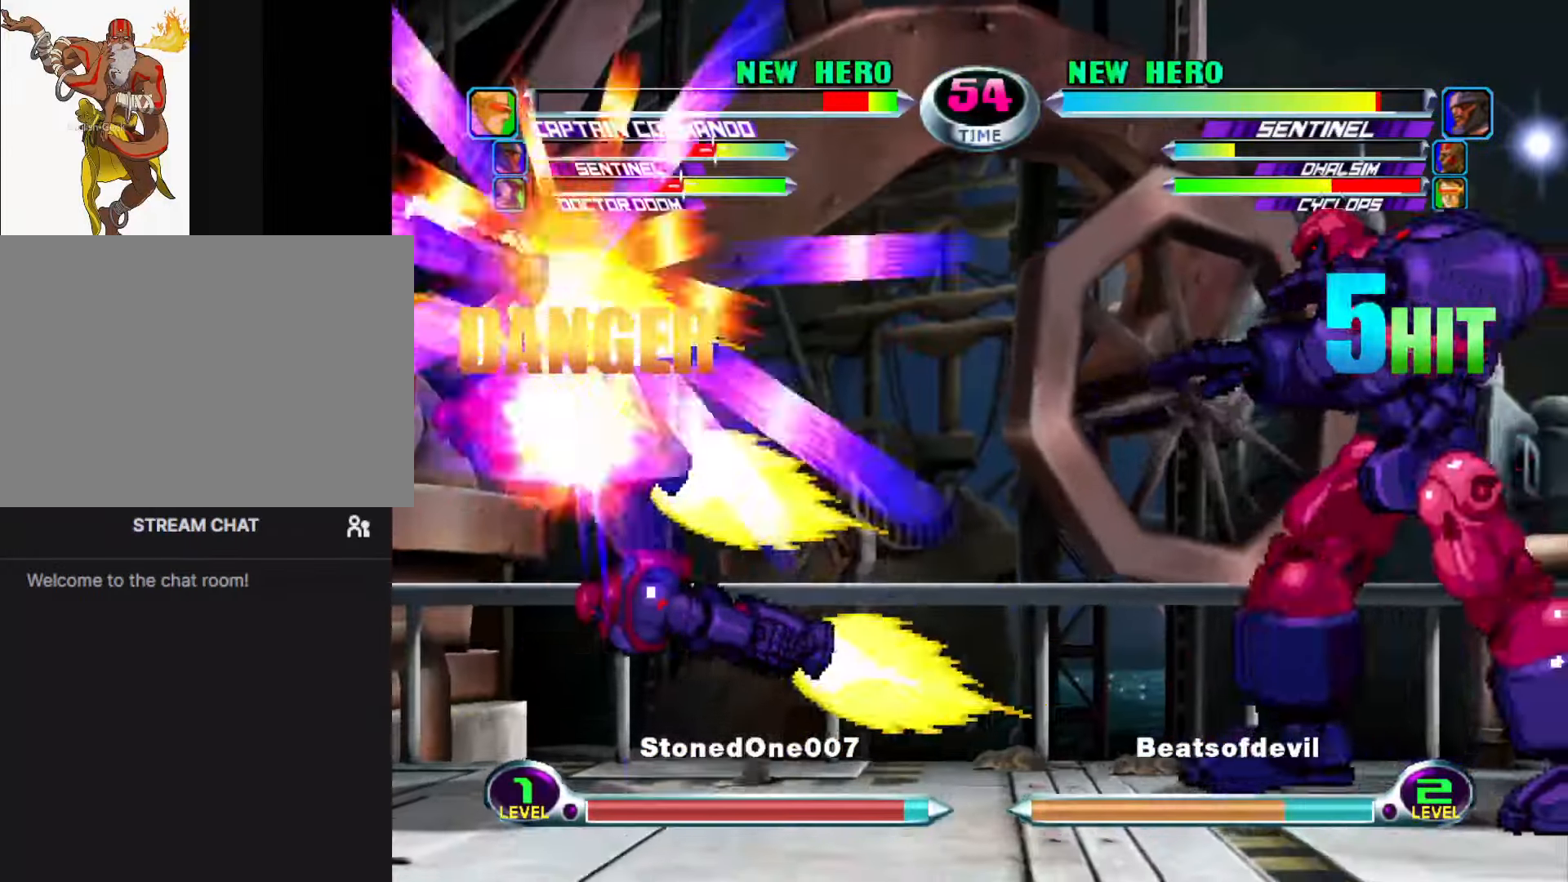
{"buttons": [], "left_stick": "center", "events": [[16, "left_stick", "left"], [50, "left_stick", "center"], [66, "TRIANGLE", "up"], [250, "left_stick", "down"], [317, "left_stick", "left"], [417, "CIRCLE", "down"], [417, "CROSS", "down"], [417, "left_stick", "center"], [467, "CIRCLE", "up"], [467, "CROSS", "up"]]}
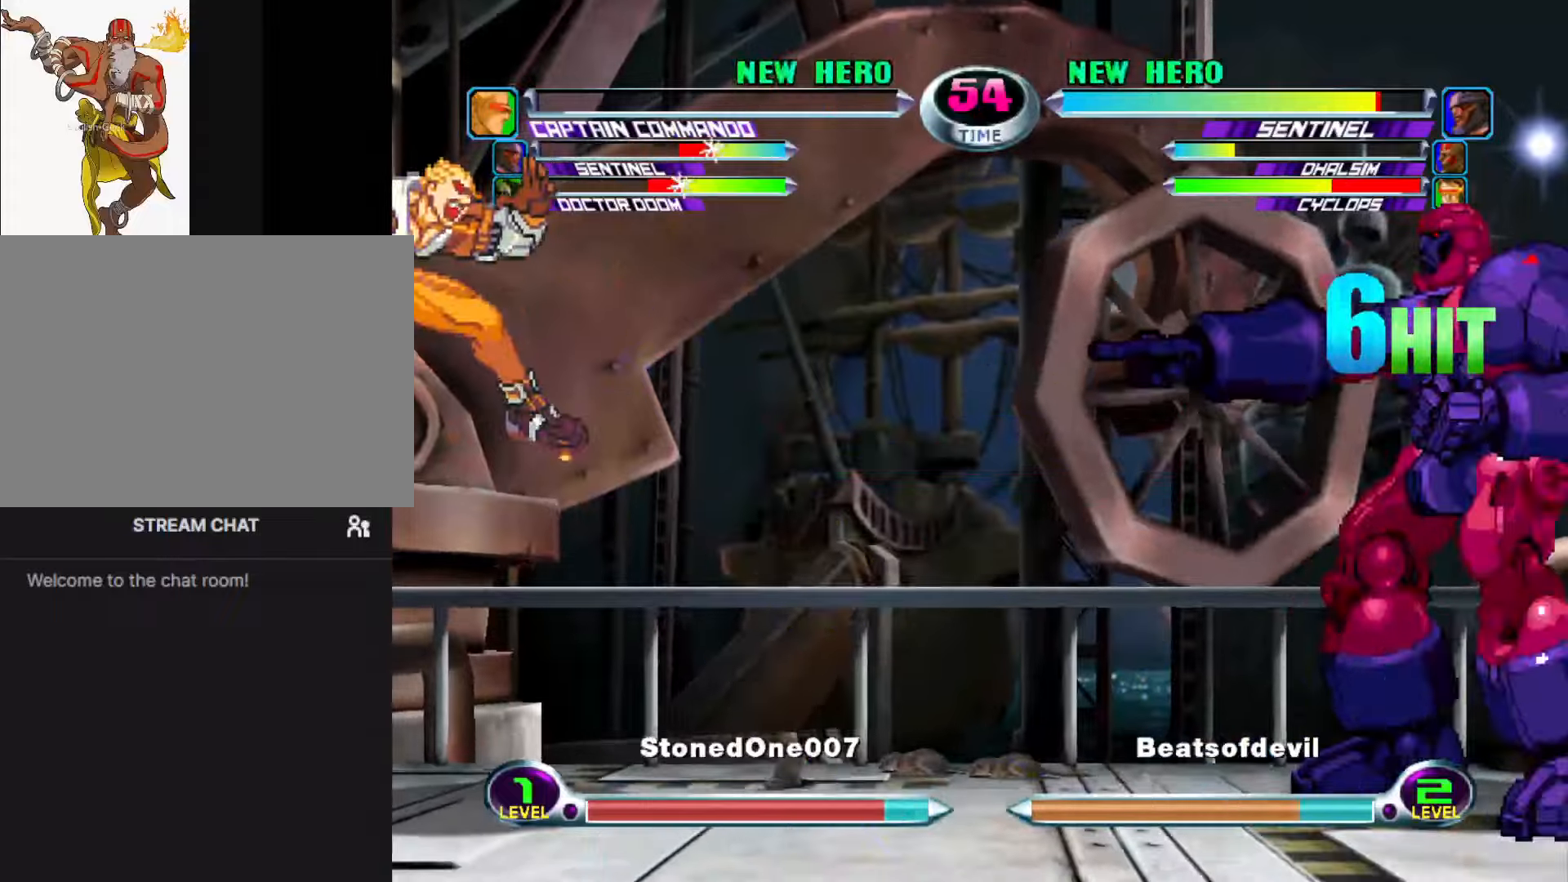
{"buttons": [], "left_stick": "center", "events": []}
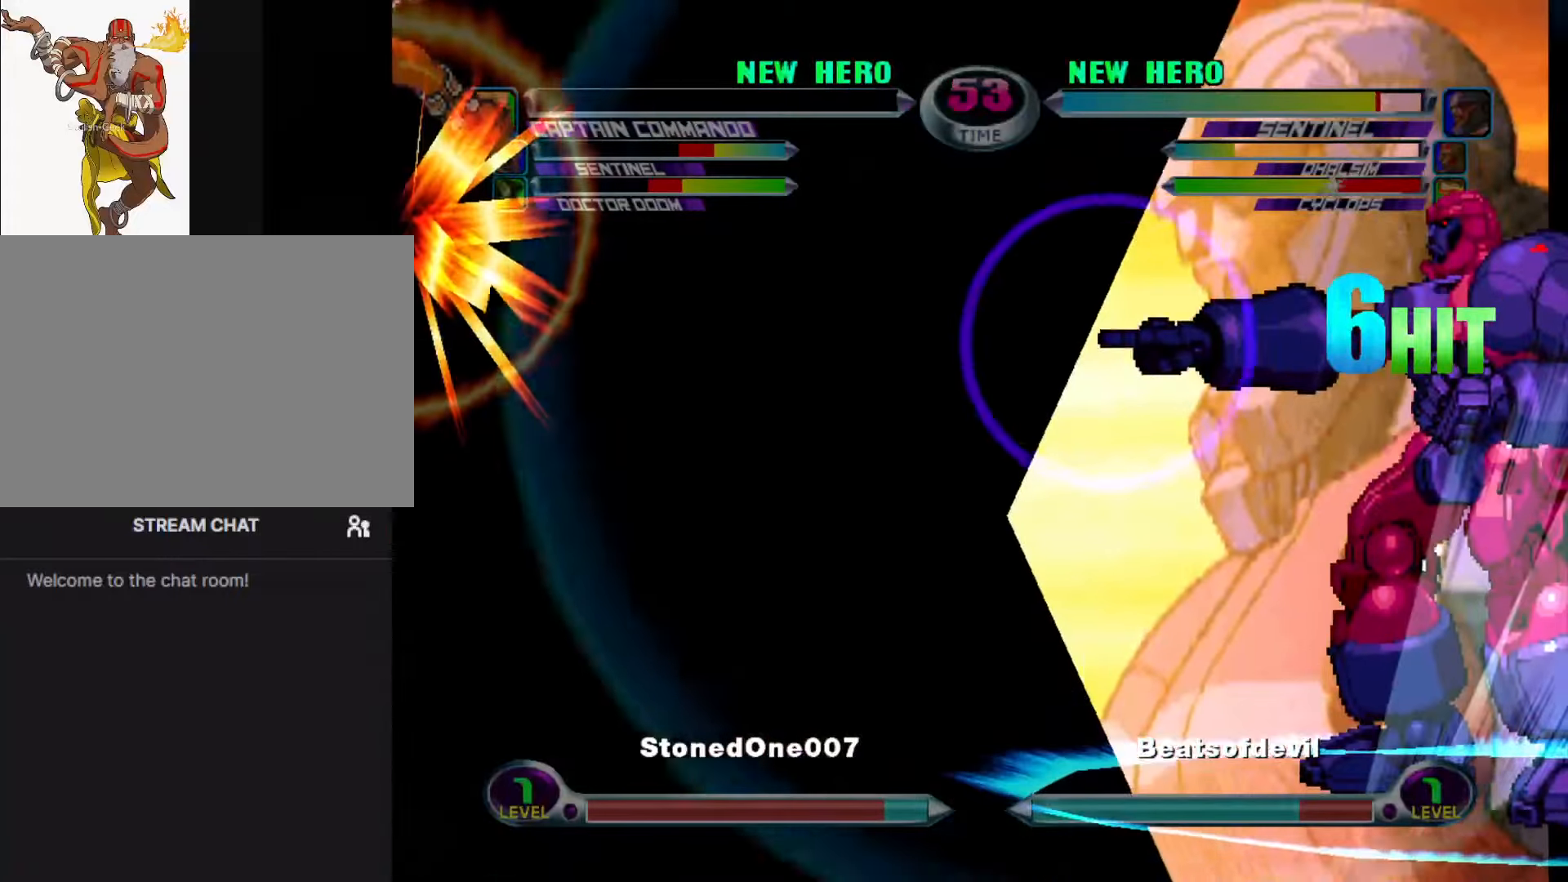
{"buttons": [], "left_stick": "center", "events": []}
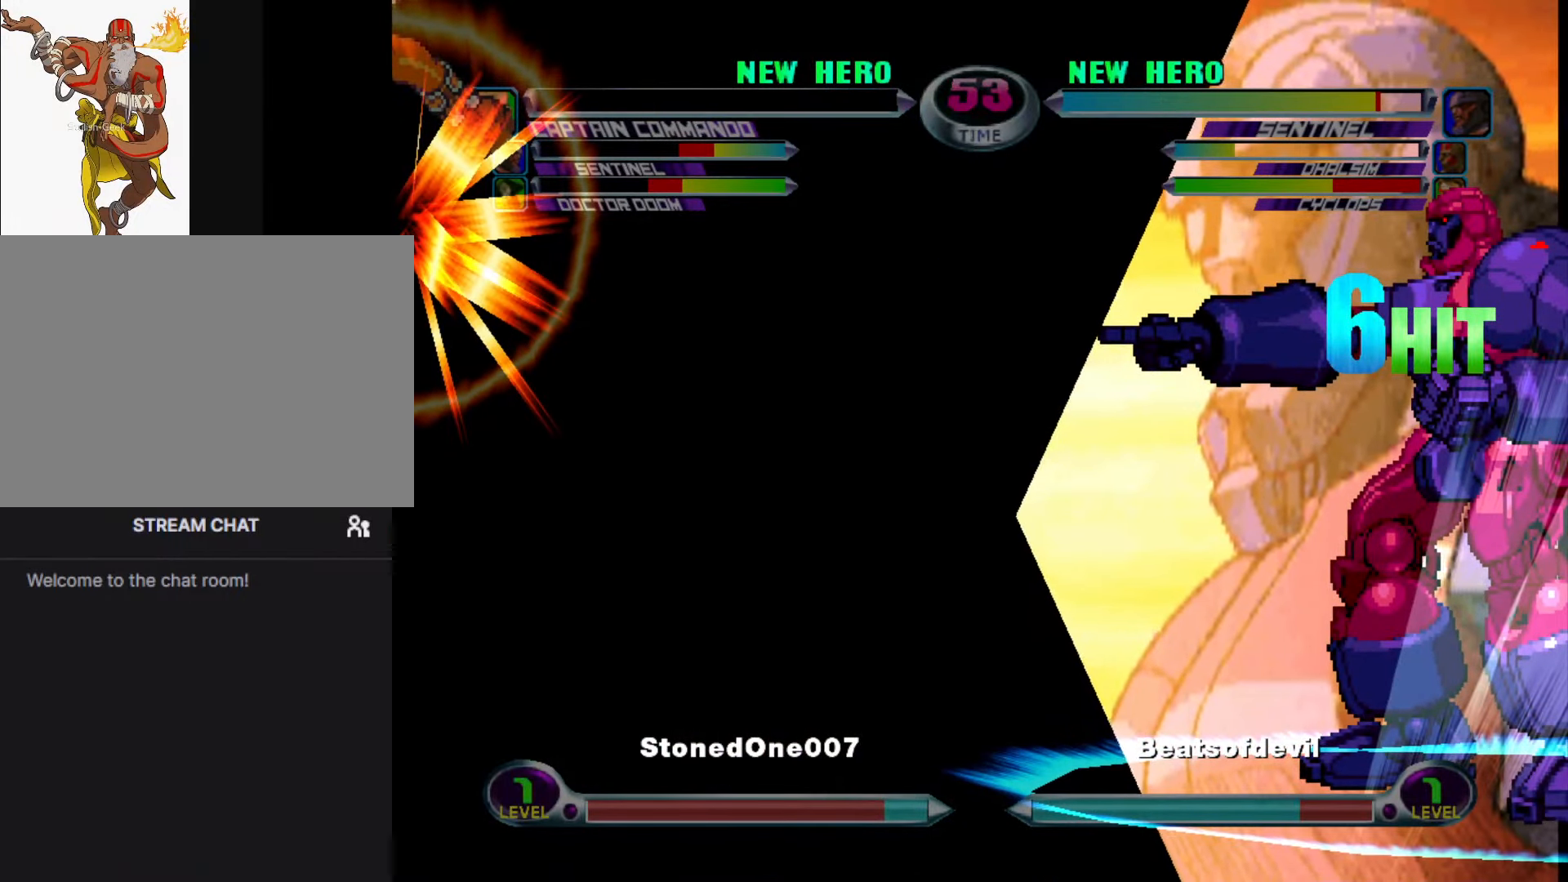
{"buttons": [], "left_stick": "center", "events": []}
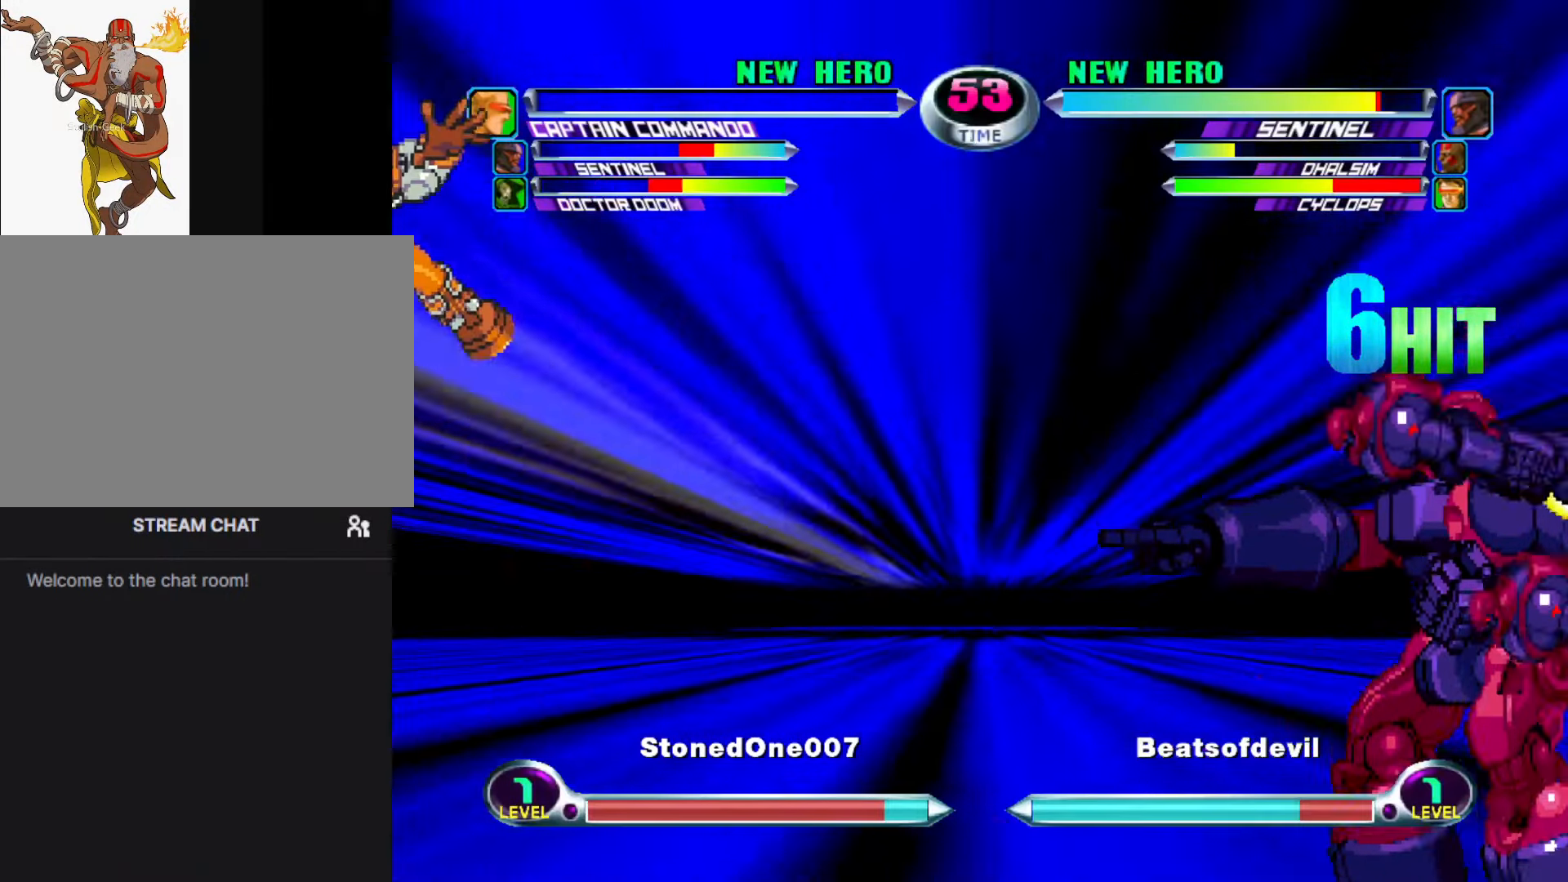
{"buttons": [], "left_stick": "center", "events": []}
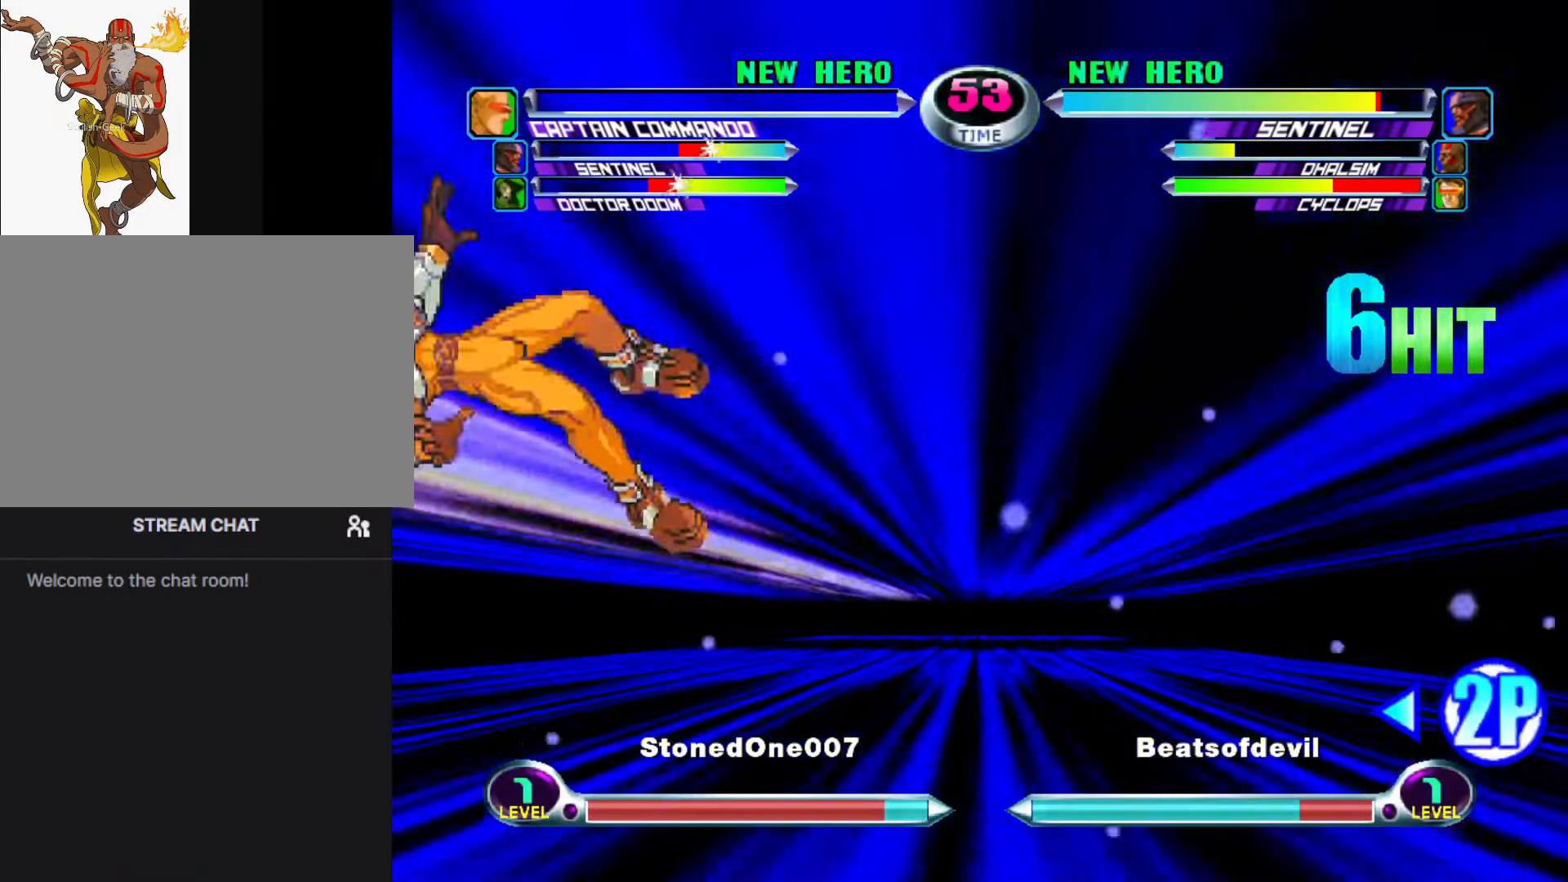
{"buttons": [], "left_stick": "left", "events": [[500, "left_stick", "left"]]}
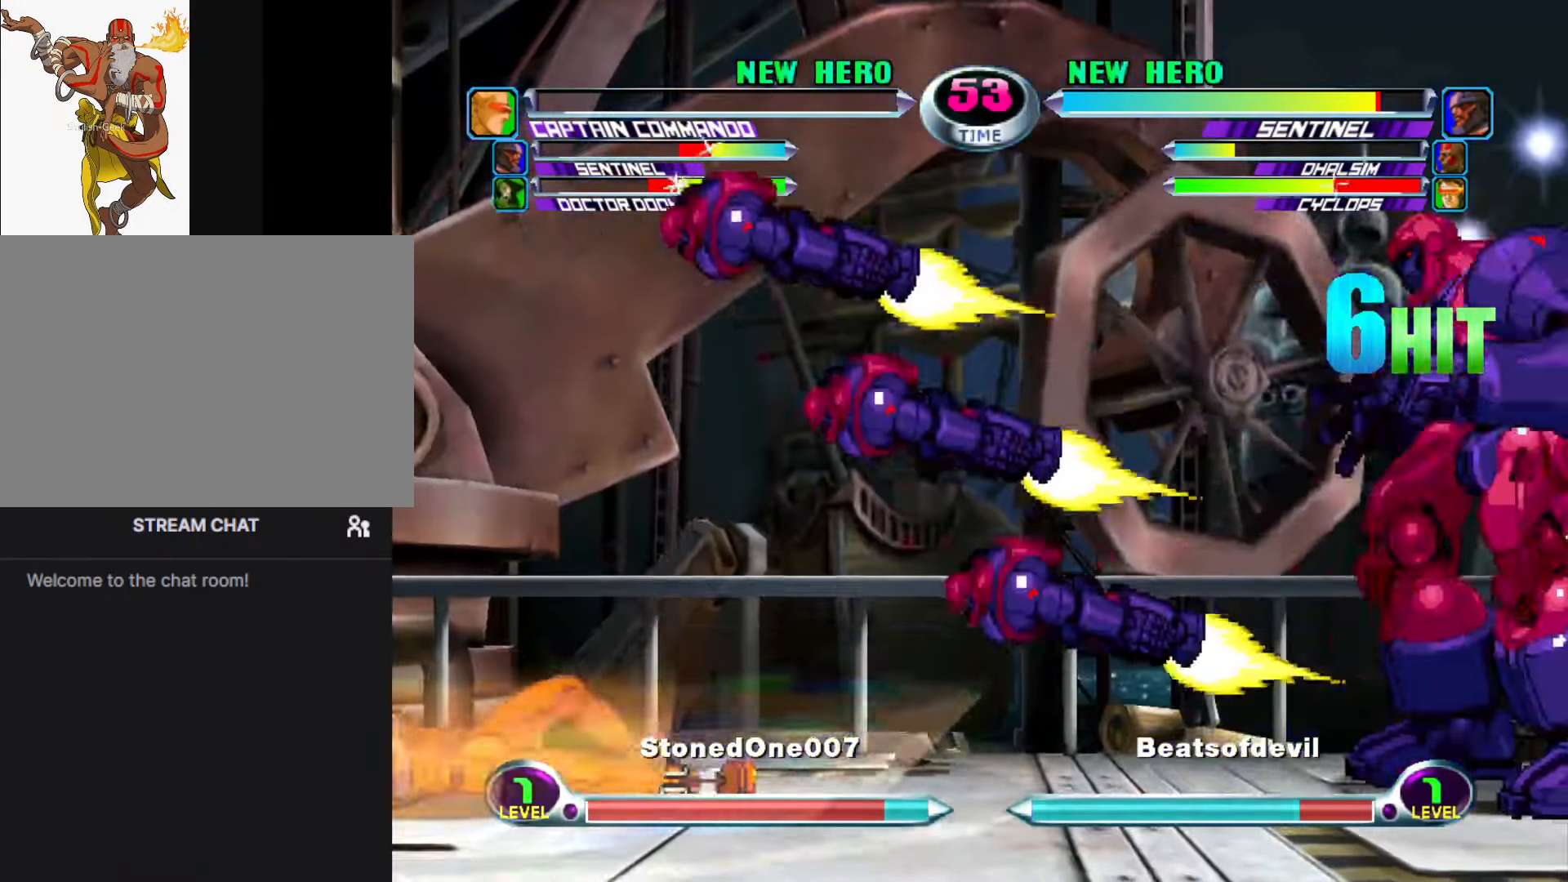
{"buttons": [], "left_stick": "center", "events": [[50, "left_stick", "center"], [100, "left_stick", "left"], [217, "left_stick", "center"], [283, "left_stick", "down"], [333, "TRIANGLE", "down"], [350, "SQUARE", "down"], [433, "SQUARE", "up"], [433, "TRIANGLE", "up"], [433, "left_stick", "center"]]}
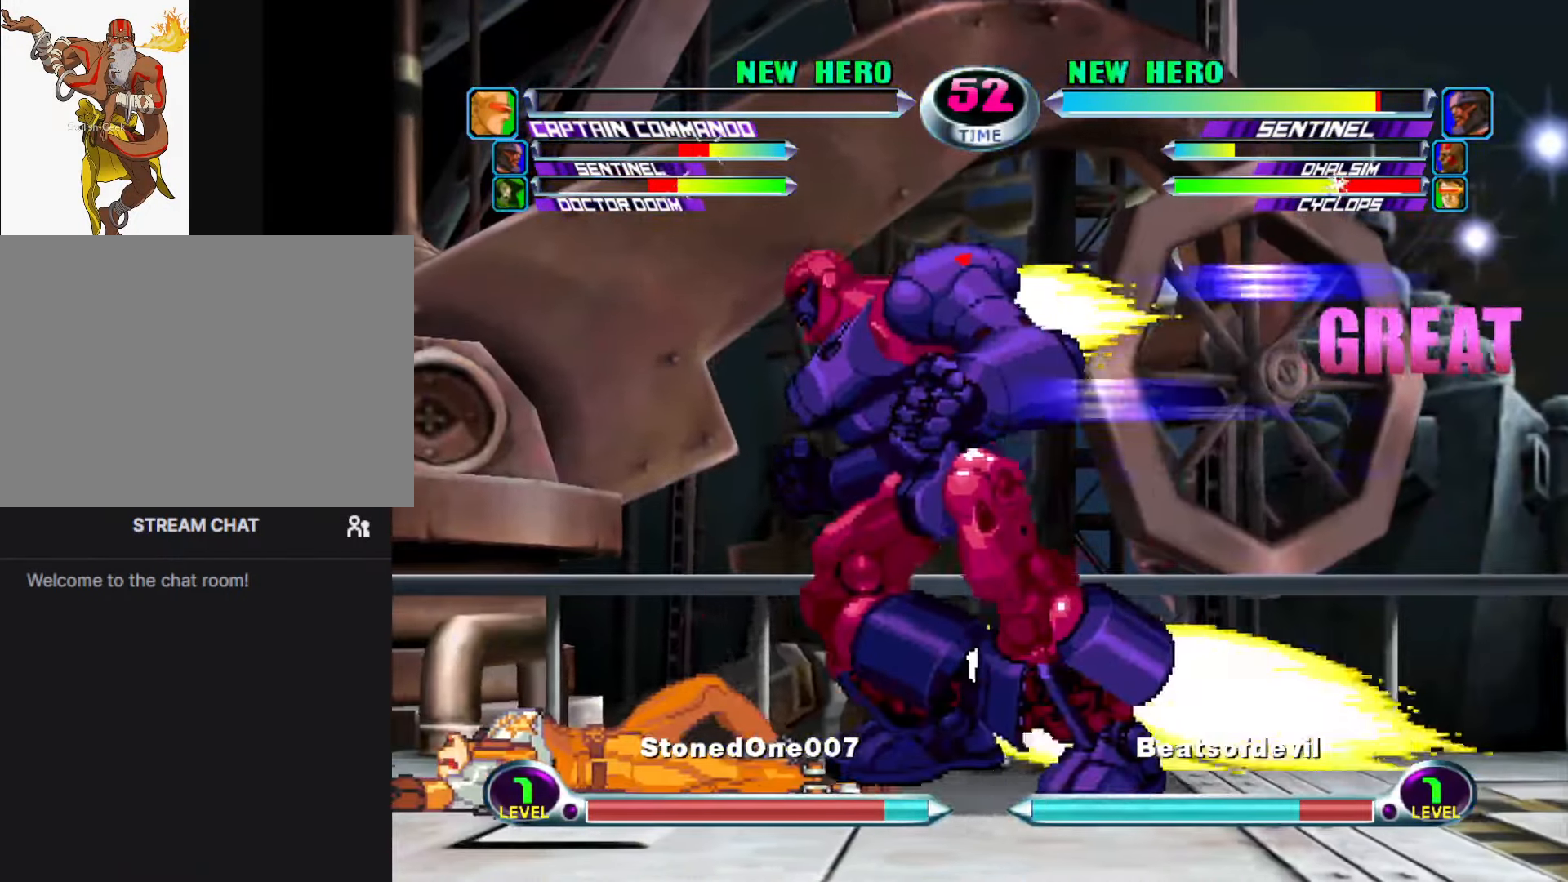
{"buttons": [], "left_stick": "right", "events": [[133, "left_stick", "right"], [150, "R2", "down"], [217, "R2", "up"], [217, "left_stick", "center"], [267, "left_stick", "right"]]}
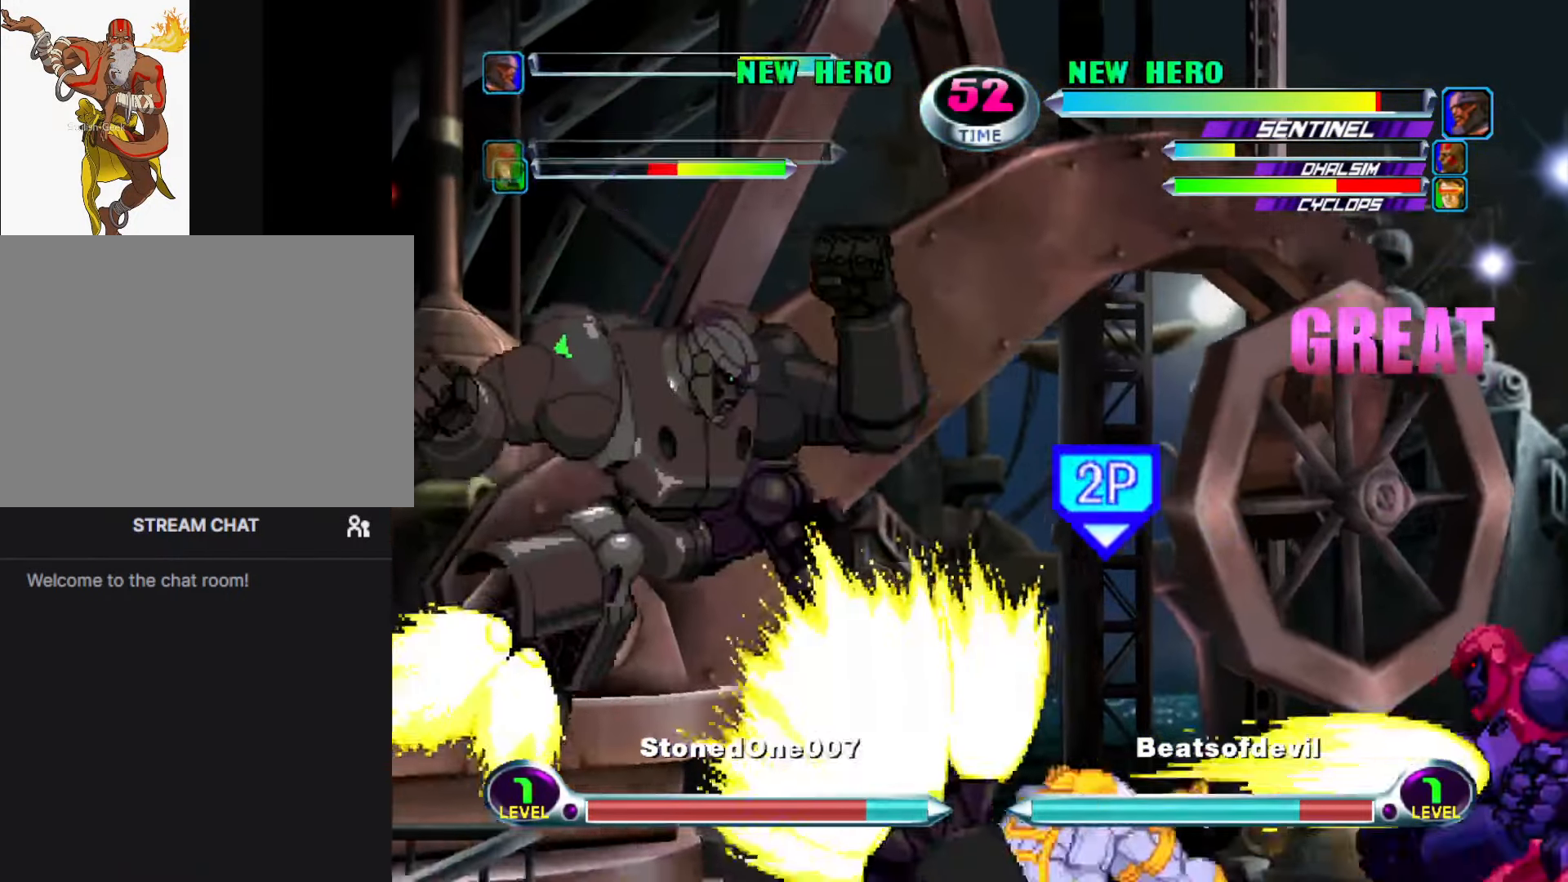
{"buttons": [], "left_stick": "center", "events": [[67, "TRIANGLE", "down"], [83, "left_stick", "down-right"], [117, "TRIANGLE", "up"], [317, "left_stick", "down-left"], [400, "left_stick", "up-left"], [417, "CIRCLE", "down"], [417, "CROSS", "down"], [450, "CIRCLE", "up"], [467, "CROSS", "up"], [467, "left_stick", "center"]]}
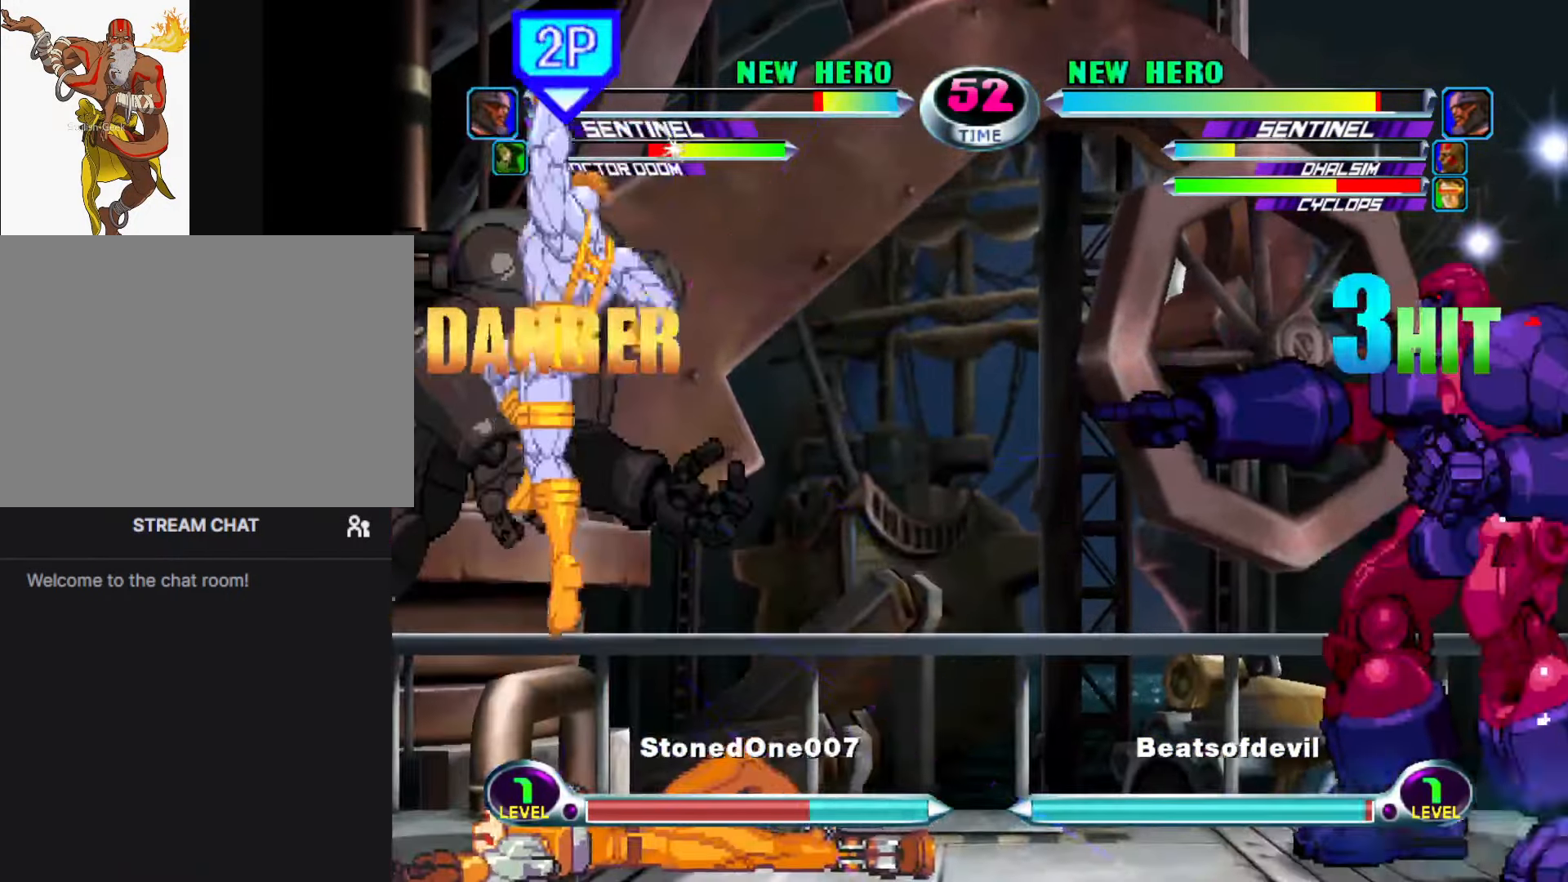
{"buttons": [], "left_stick": "center", "events": []}
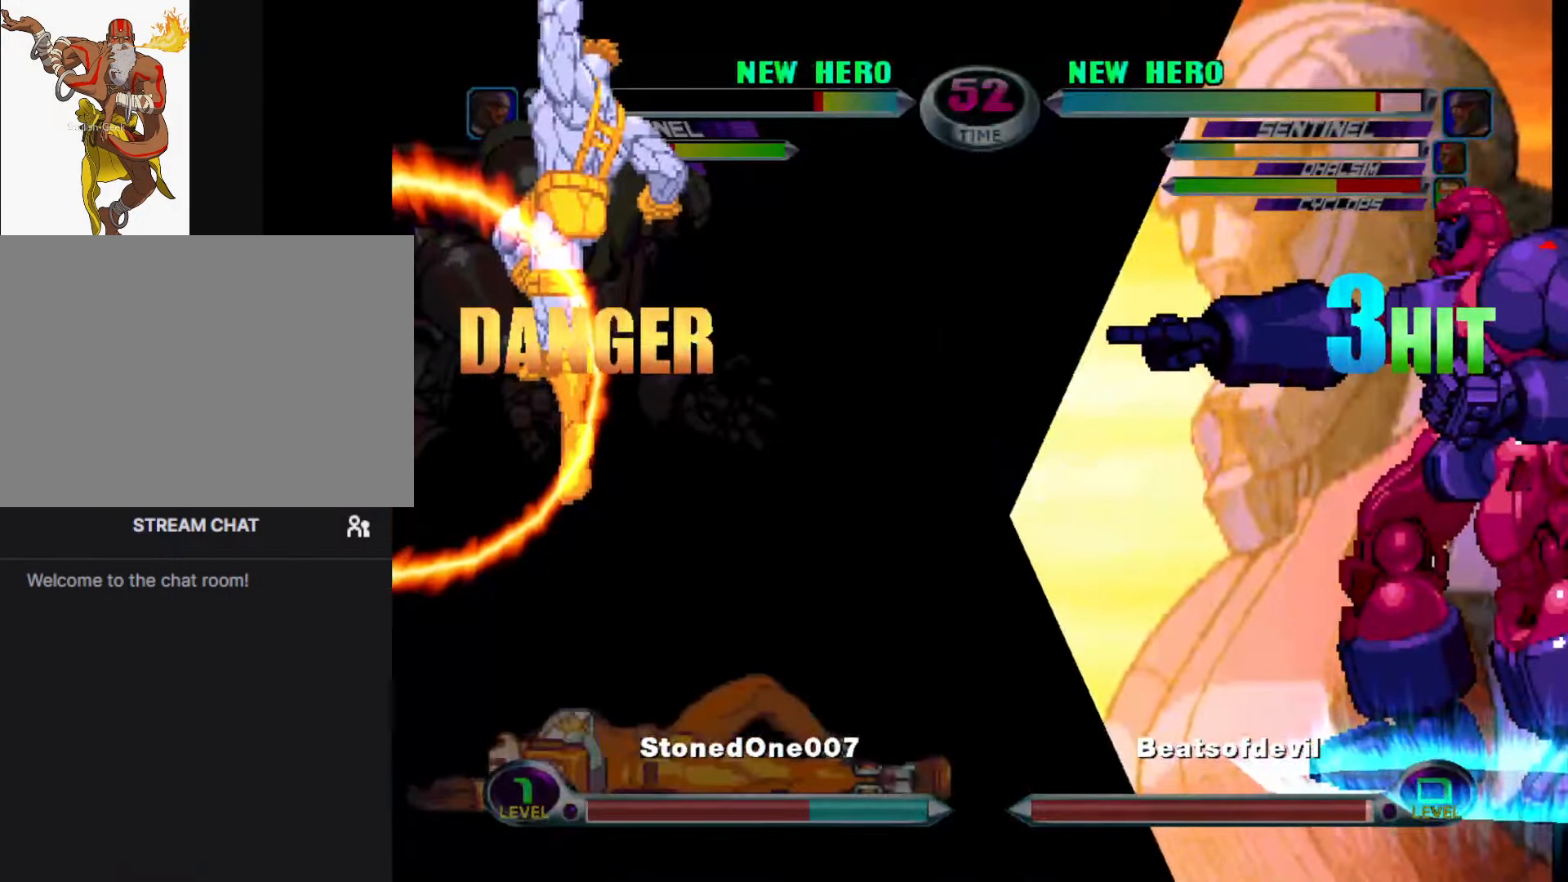
{"buttons": [], "left_stick": "center", "events": []}
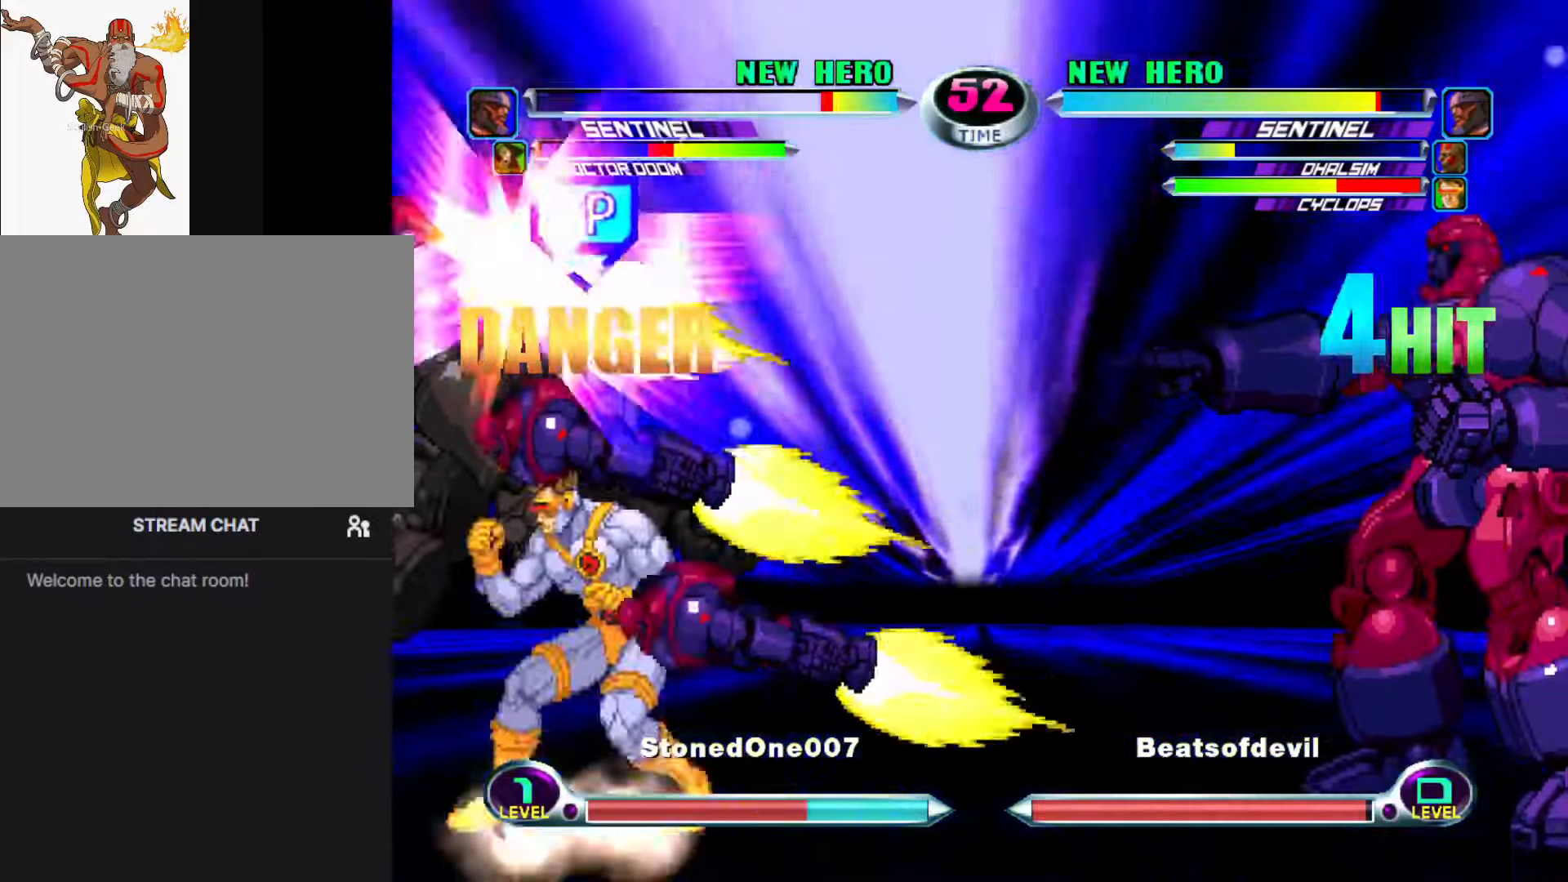
{"buttons": [], "left_stick": "center", "events": []}
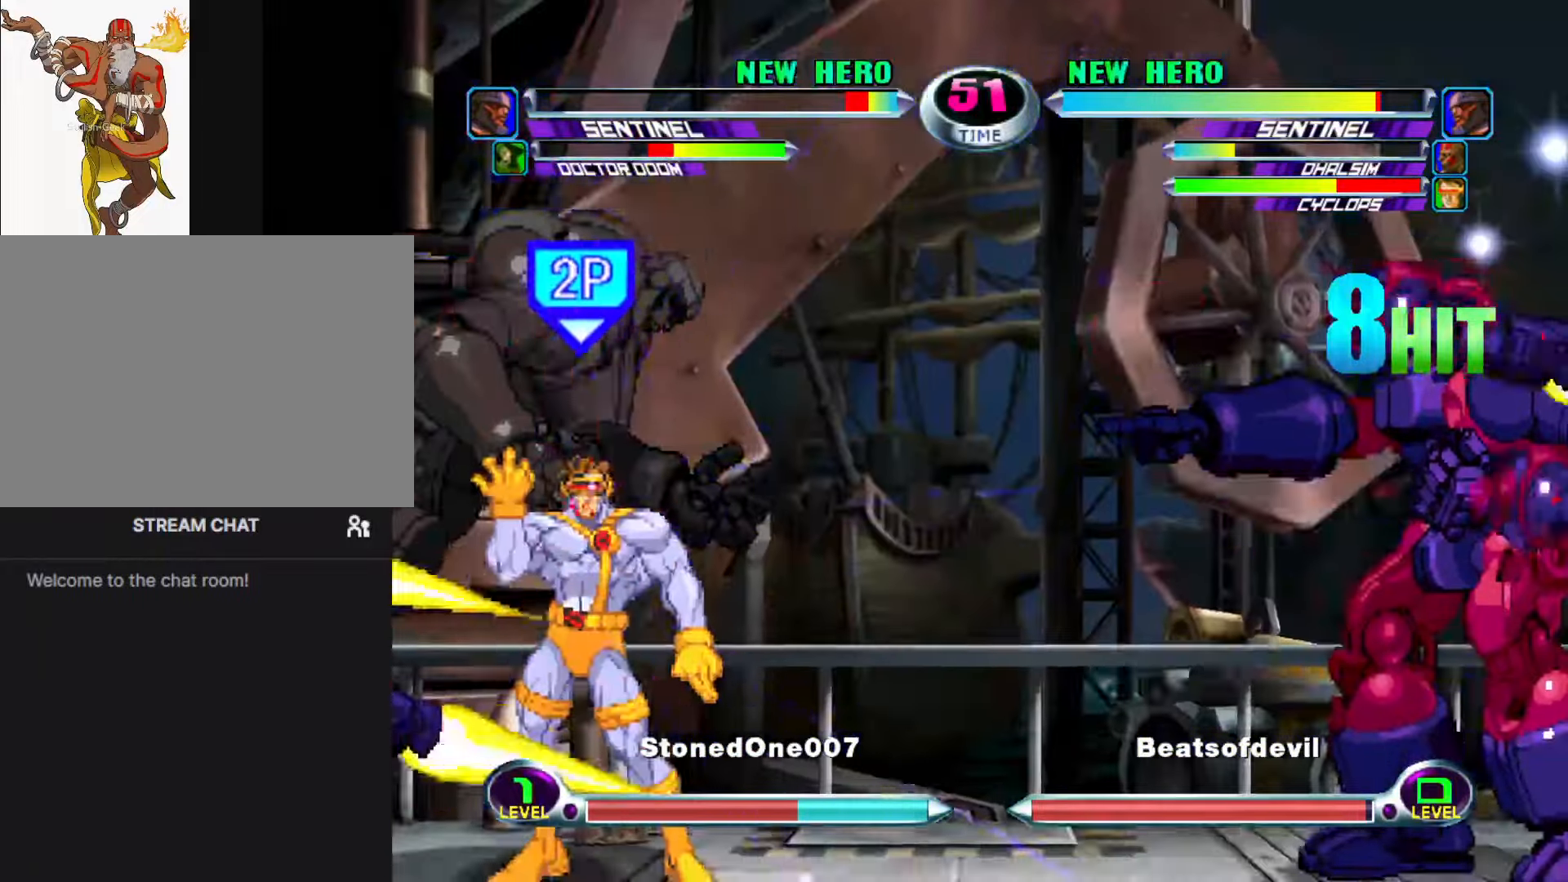
{"buttons": [], "left_stick": "down", "events": [[250, "TRIANGLE", "down"], [334, "TRIANGLE", "up"], [484, "left_stick", "down"]]}
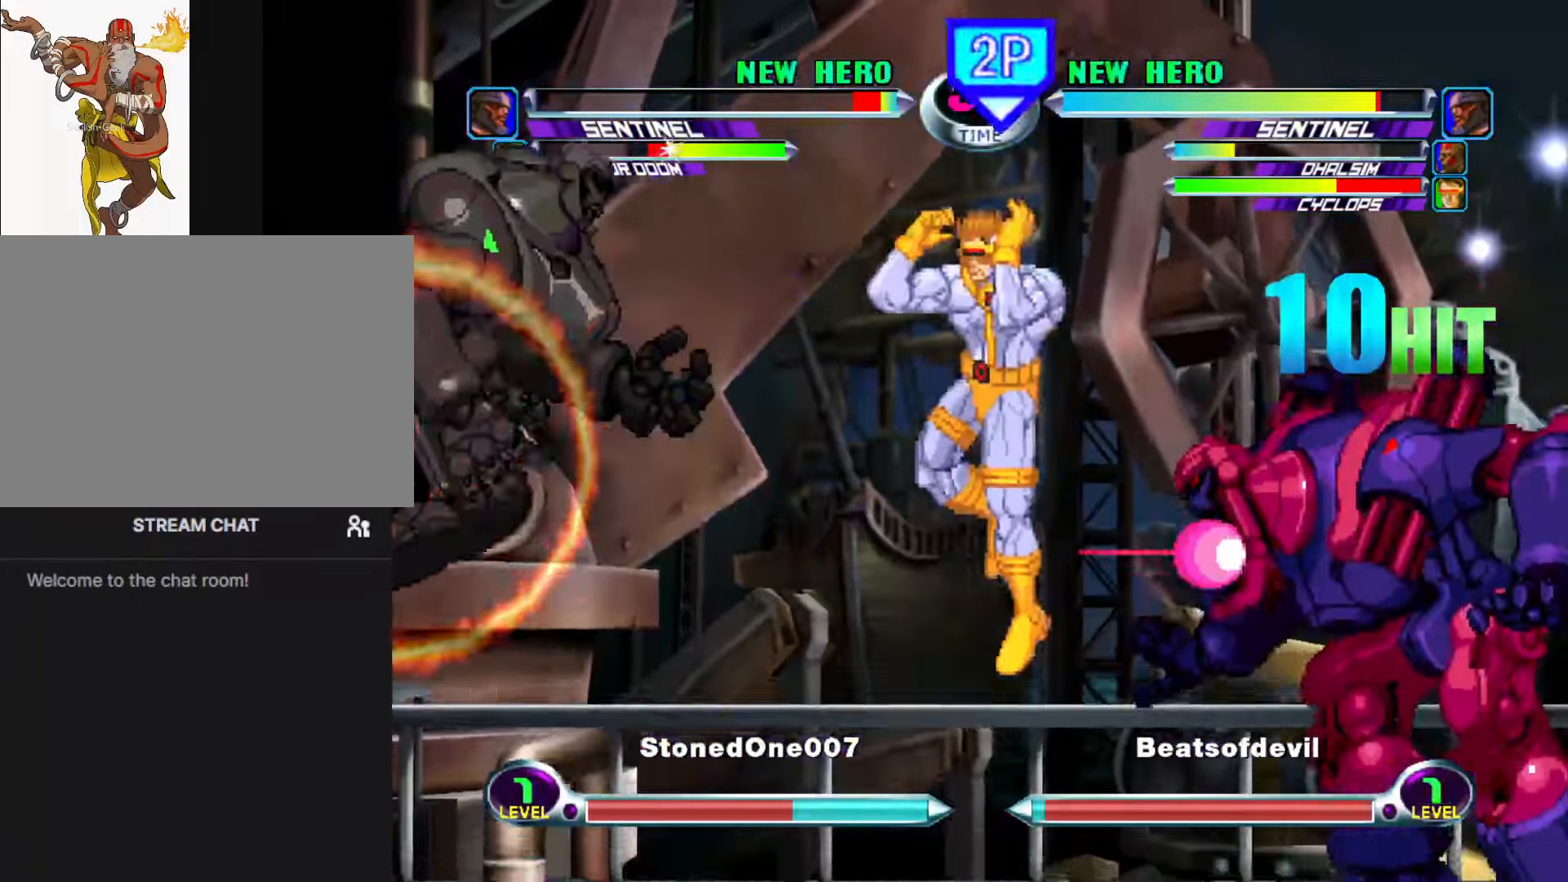
{"buttons": ["CROSS", "CIRCLE"], "left_stick": "up", "events": [[50, "left_stick", "left"], [100, "TRIANGLE", "down"], [167, "TRIANGLE", "up"], [167, "left_stick", "center"], [350, "left_stick", "down"], [417, "left_stick", "left"], [484, "CROSS", "down"], [484, "left_stick", "up"], [500, "CIRCLE", "down"]]}
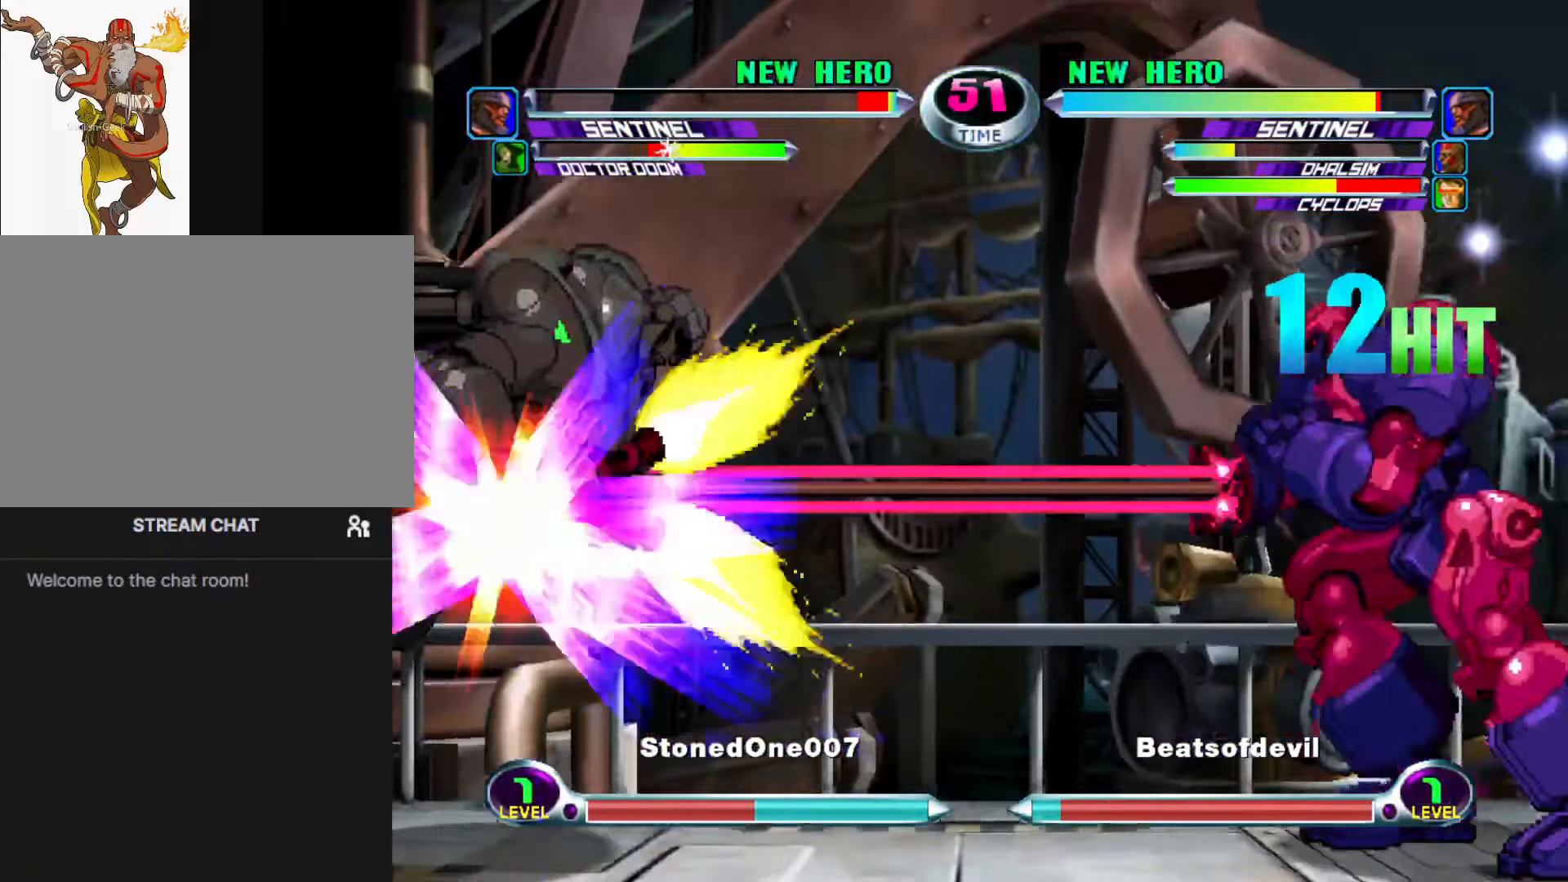
{"buttons": [], "left_stick": "center", "events": [[17, "left_stick", "center"], [50, "CIRCLE", "up"], [50, "CROSS", "up"]]}
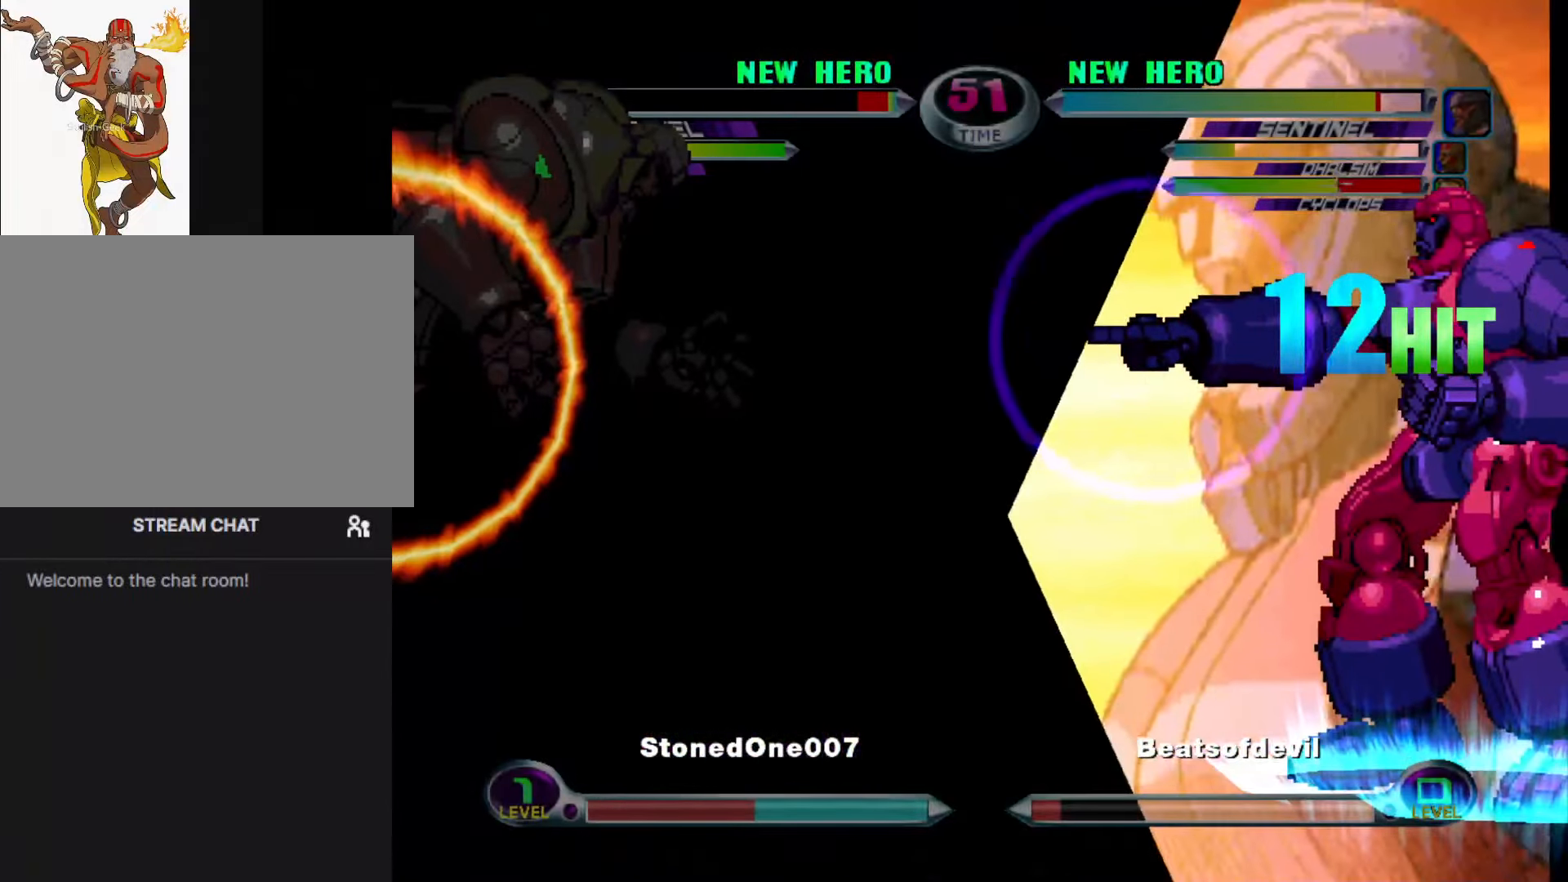
{"buttons": [], "left_stick": "center", "events": []}
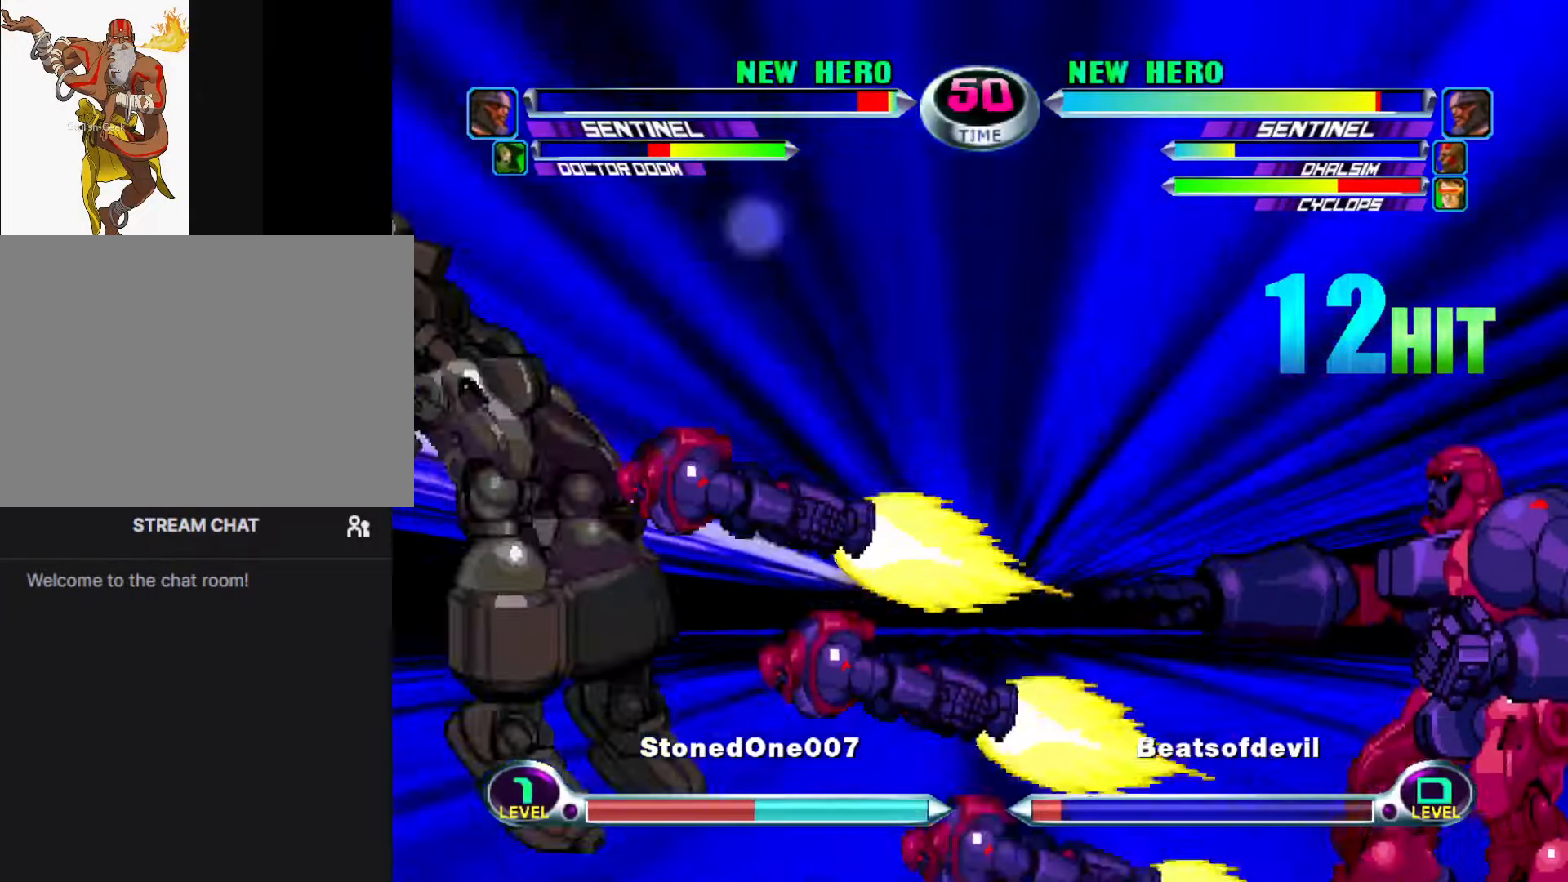
{"buttons": [], "left_stick": "center", "events": []}
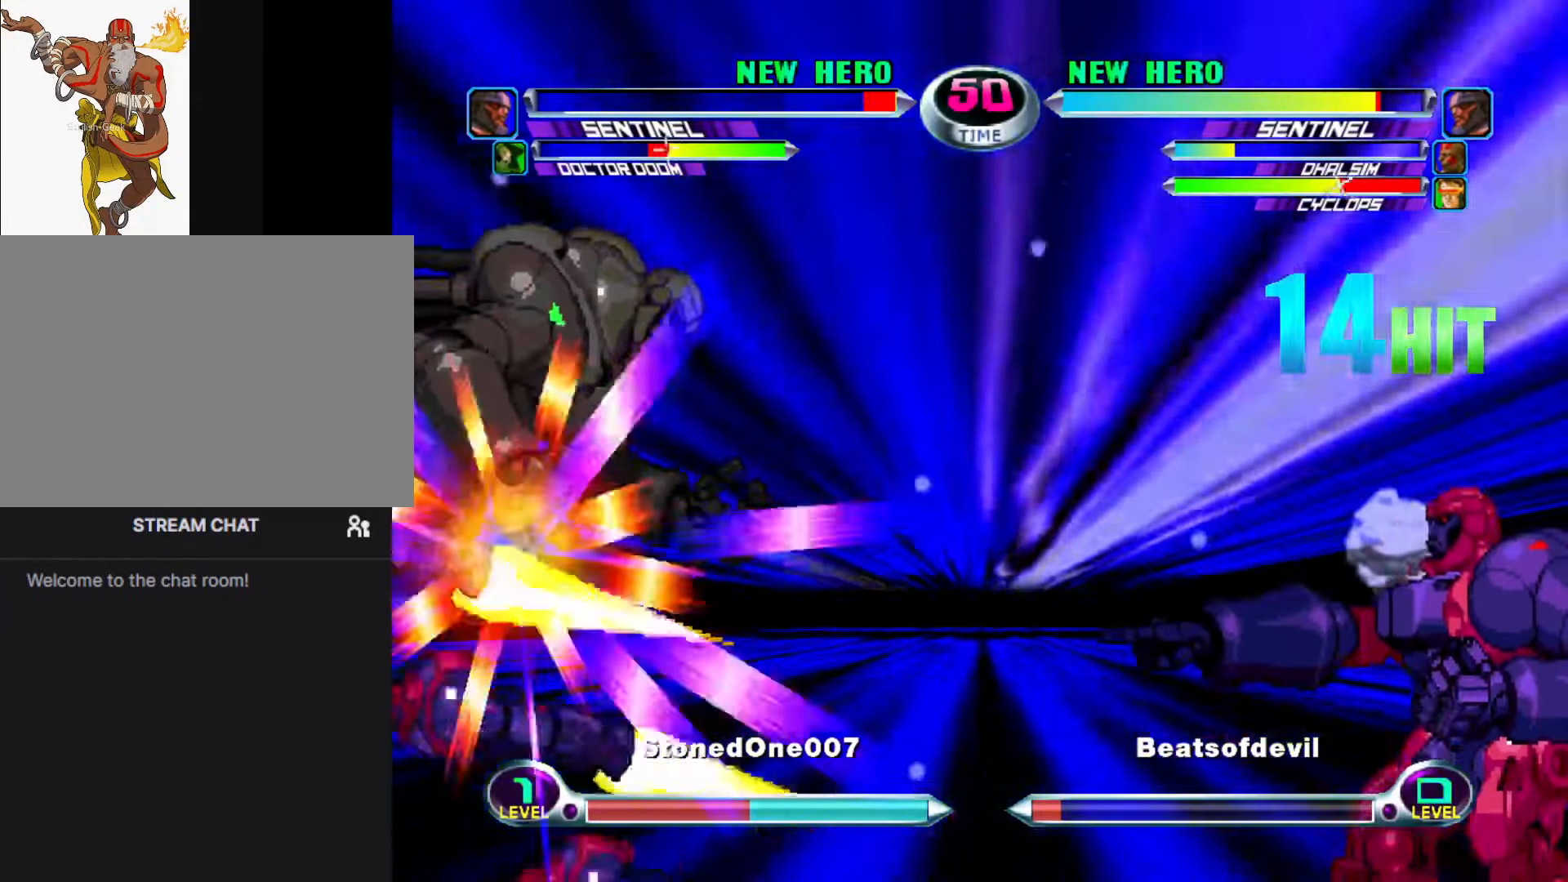
{"buttons": [], "left_stick": "center", "events": [[234, "left_stick", "left"], [300, "left_stick", "center"], [350, "left_stick", "left"], [484, "left_stick", "center"]]}
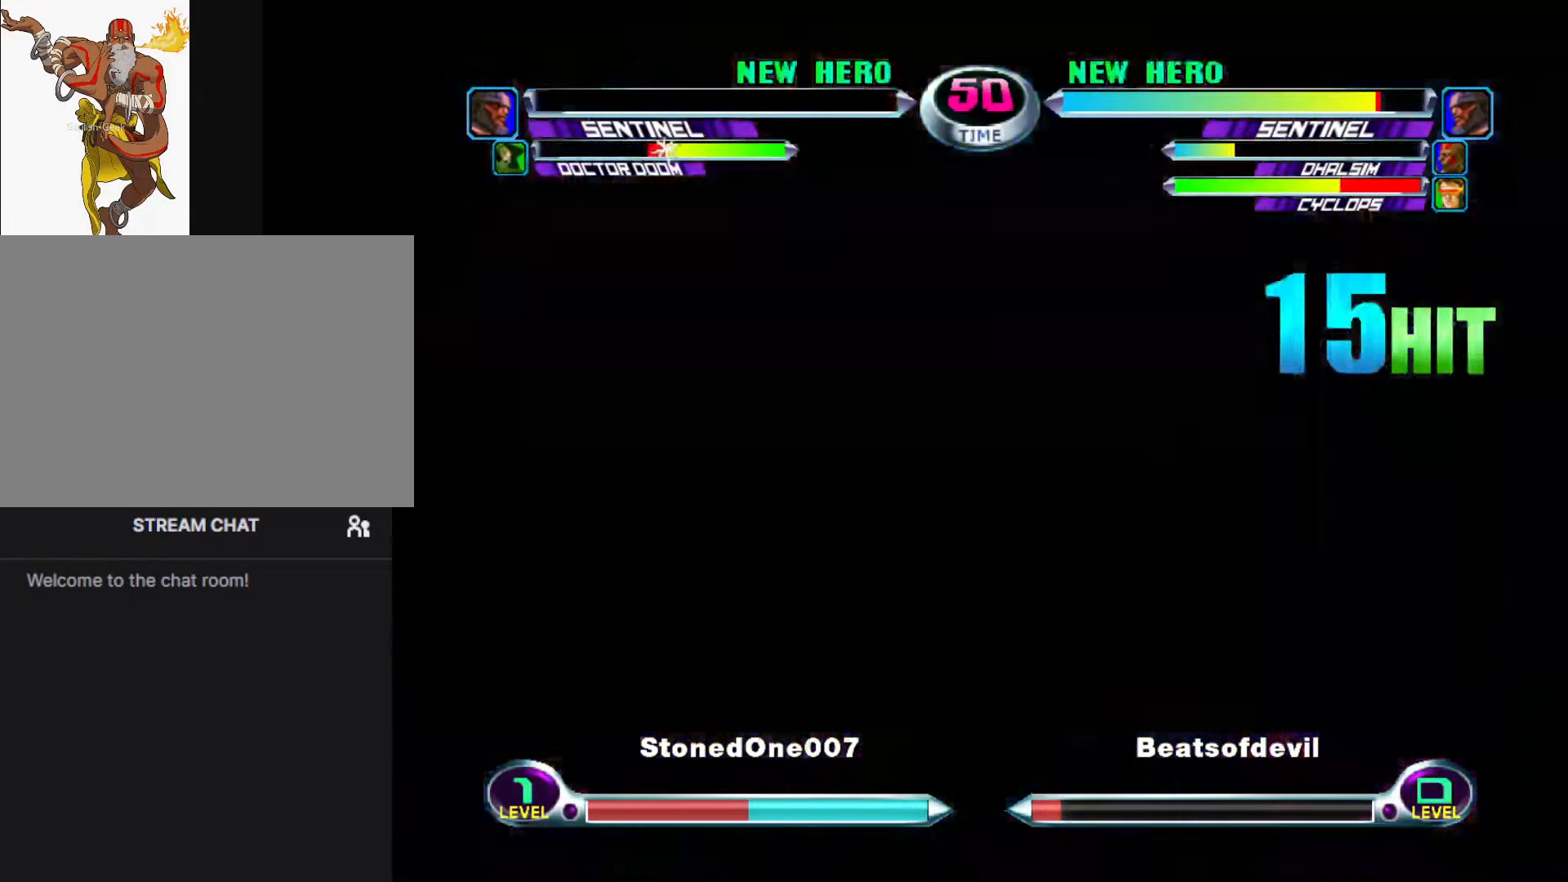
{"buttons": [], "left_stick": "center", "events": [[134, "left_stick", "down"], [184, "SQUARE", "down"], [184, "TRIANGLE", "down"], [250, "SQUARE", "up"], [250, "TRIANGLE", "up"], [300, "left_stick", "center"]]}
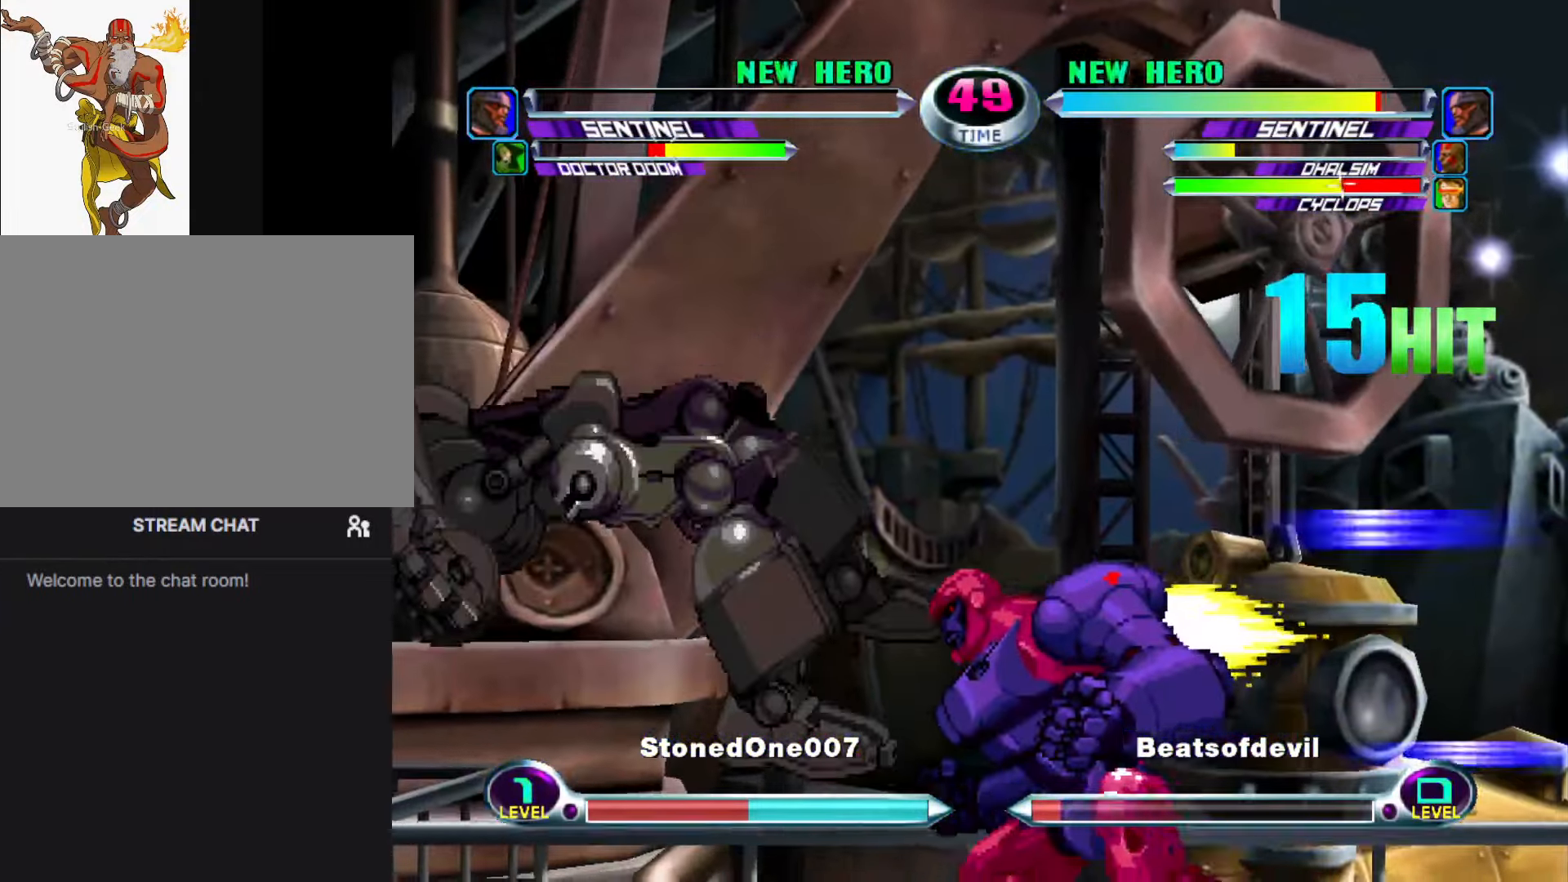
{"buttons": [], "left_stick": "center", "events": [[184, "left_stick", "down"], [217, "SQUARE", "down"], [284, "SQUARE", "up"], [417, "left_stick", "center"]]}
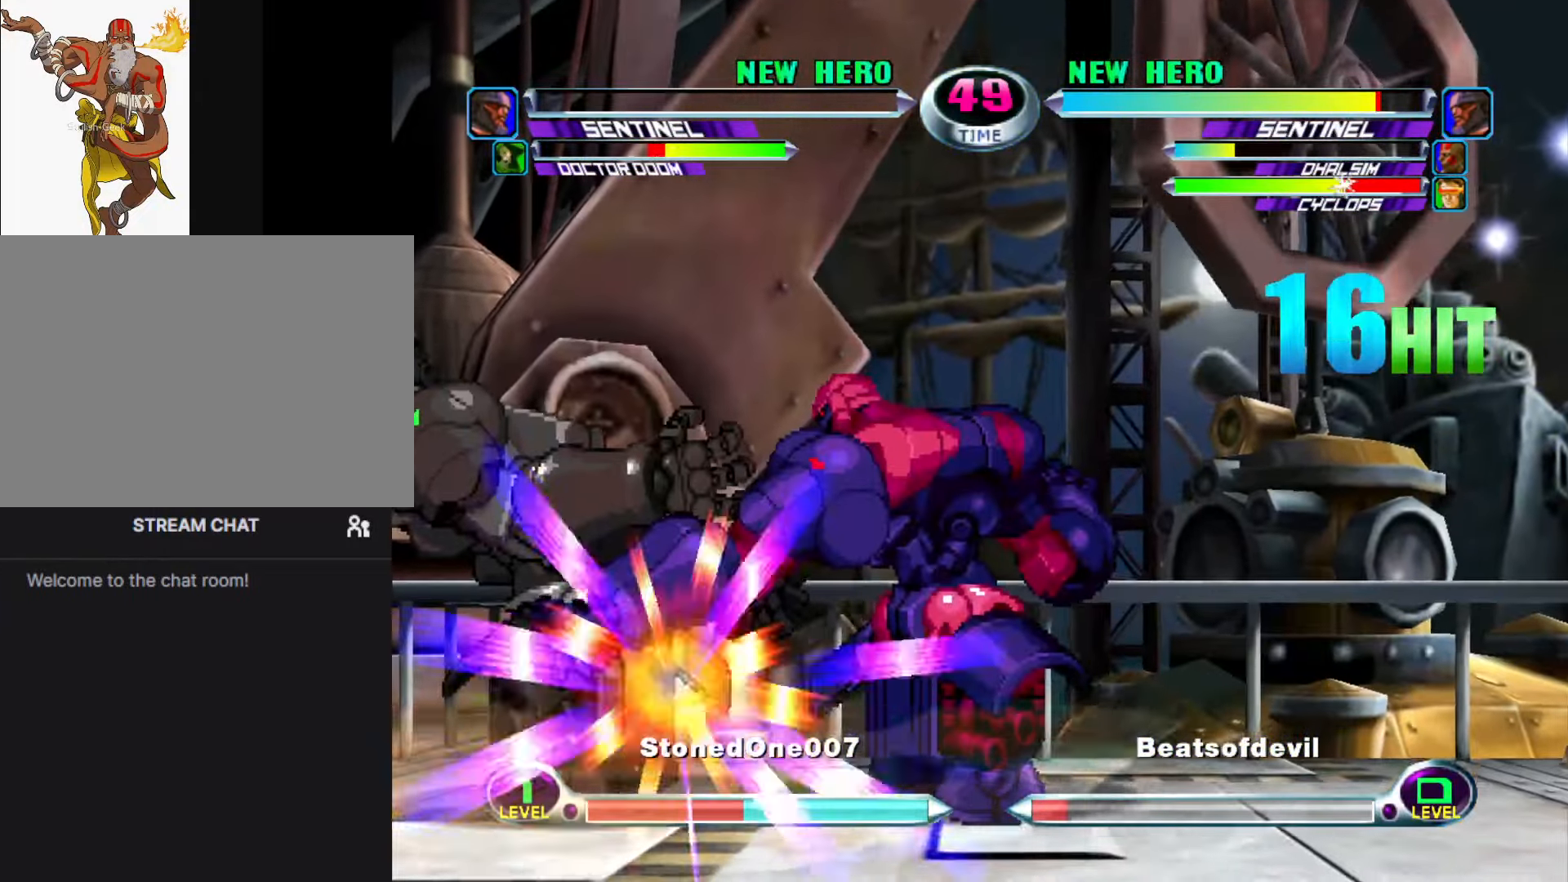
{"buttons": [], "left_stick": "center", "events": []}
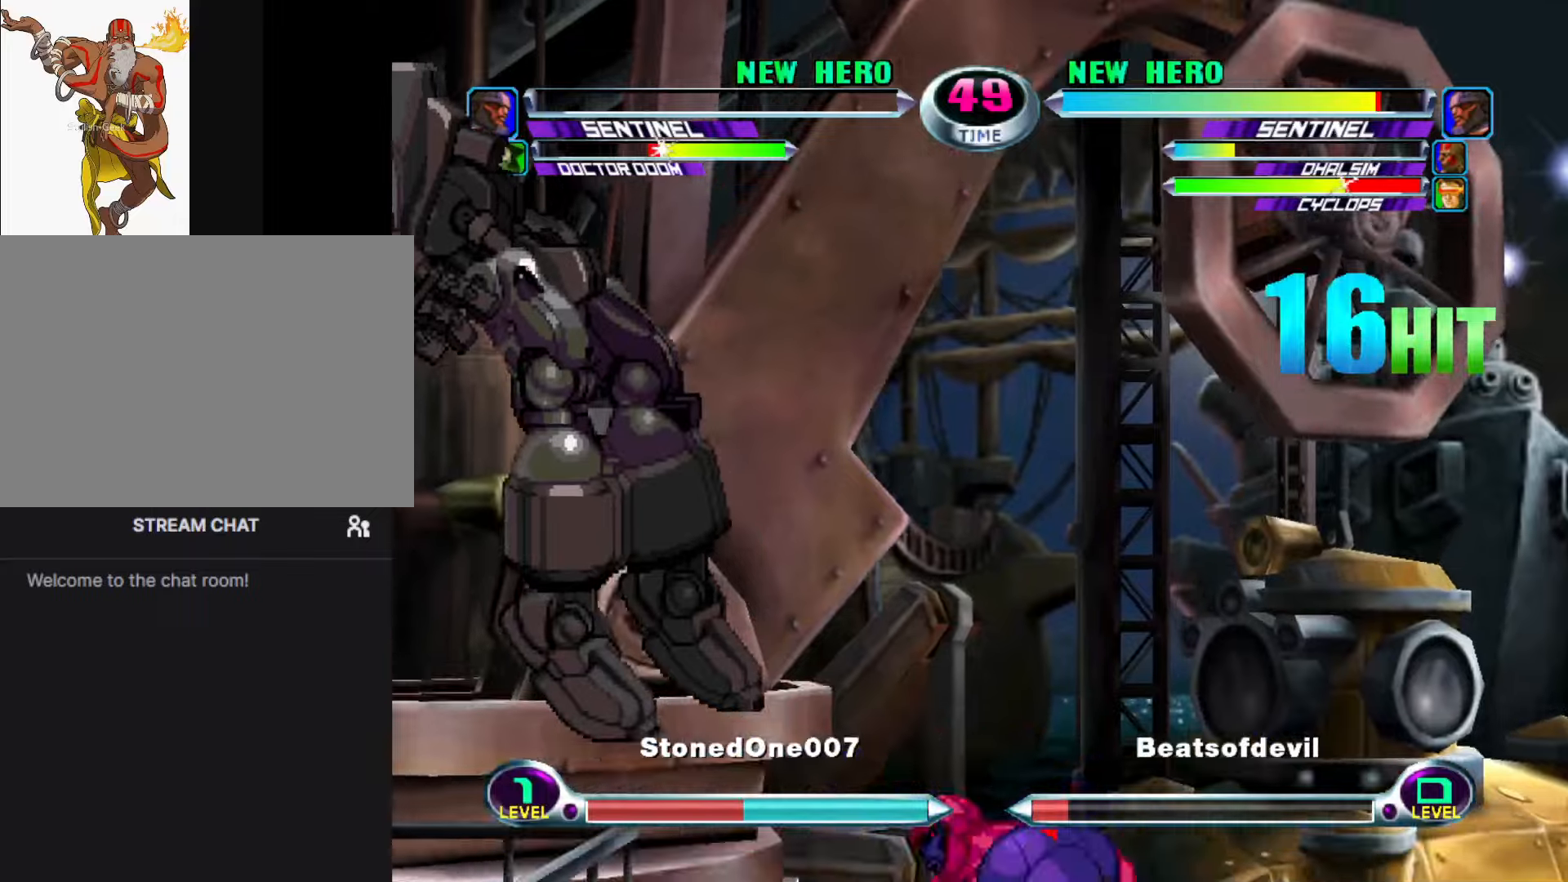
{"buttons": [], "left_stick": "center", "events": [[16, "left_stick", "left"], [83, "left_stick", "center"], [150, "left_stick", "left"], [283, "left_stick", "center"]]}